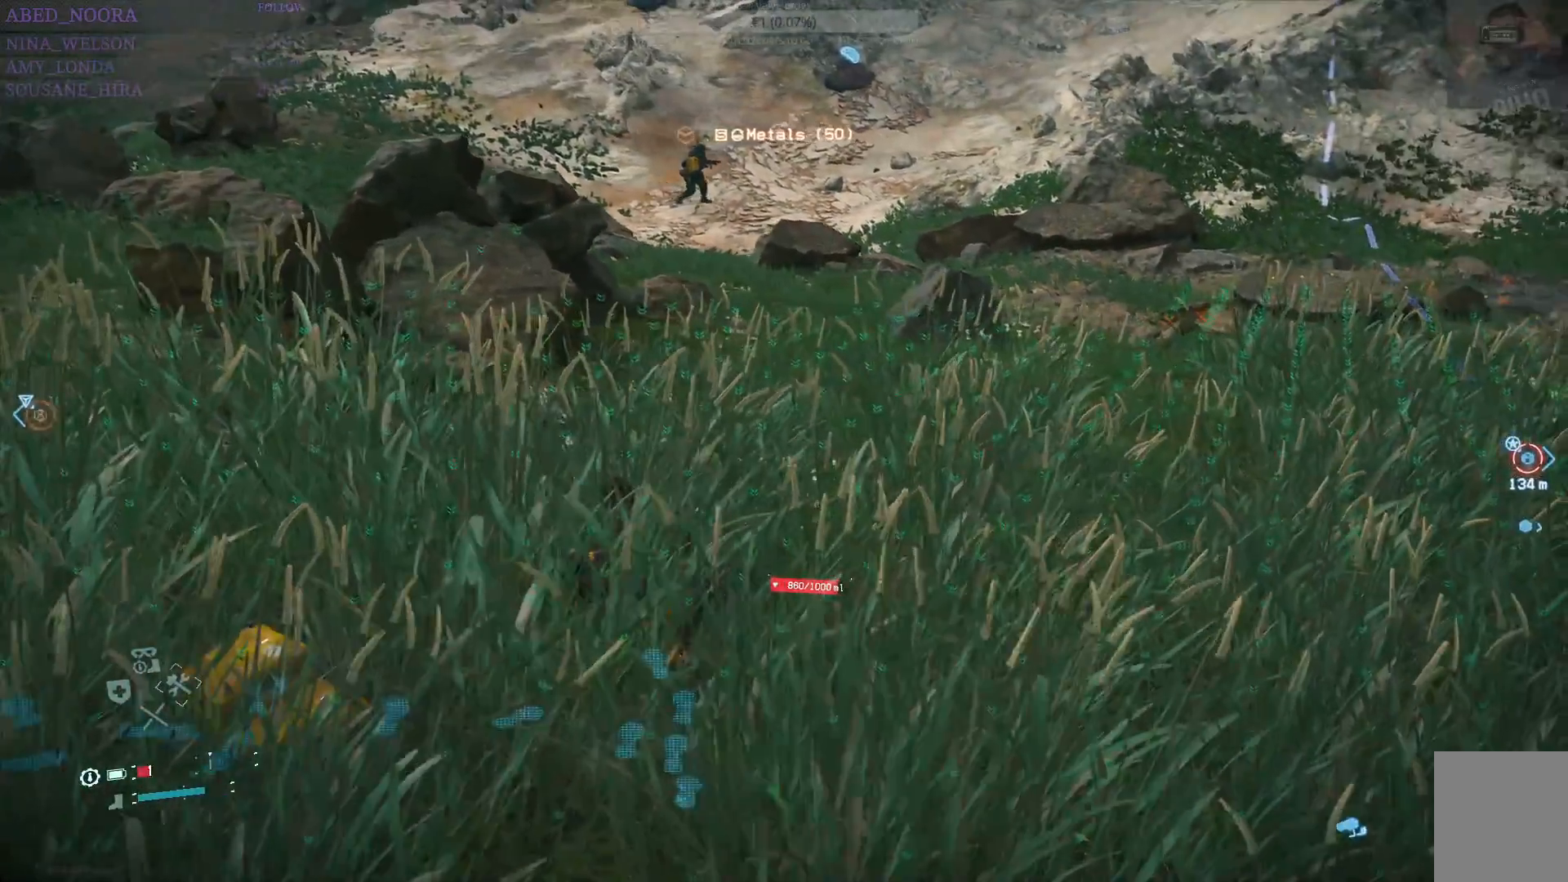
Gameplay with a controller (PlayStation layout); each line is a JSON object with the inputs held at the frame after it. "events" lists button and stick changes between this image and that frame as [ms after this image, input, new state], when the widget could be followed in between.
{"buttons": [], "left_stick": "center", "right_stick": "center", "events": [[250, "left_stick", "up"], [400, "left_stick", "center"]]}
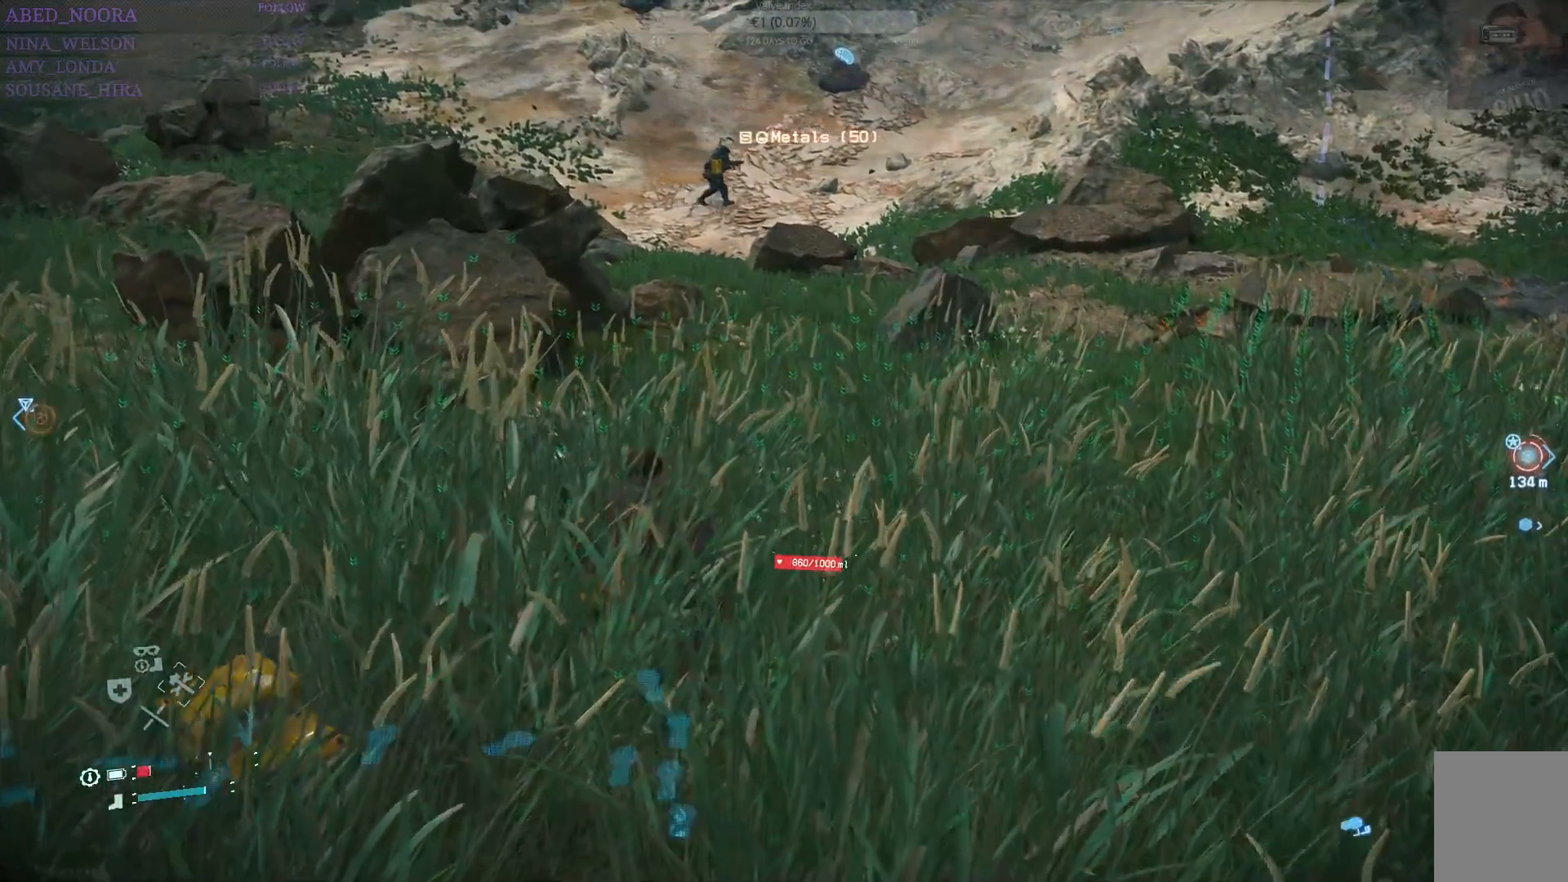
{"buttons": [], "left_stick": "center", "right_stick": "center", "events": [[117, "right_stick", "right"], [400, "right_stick", "center"]]}
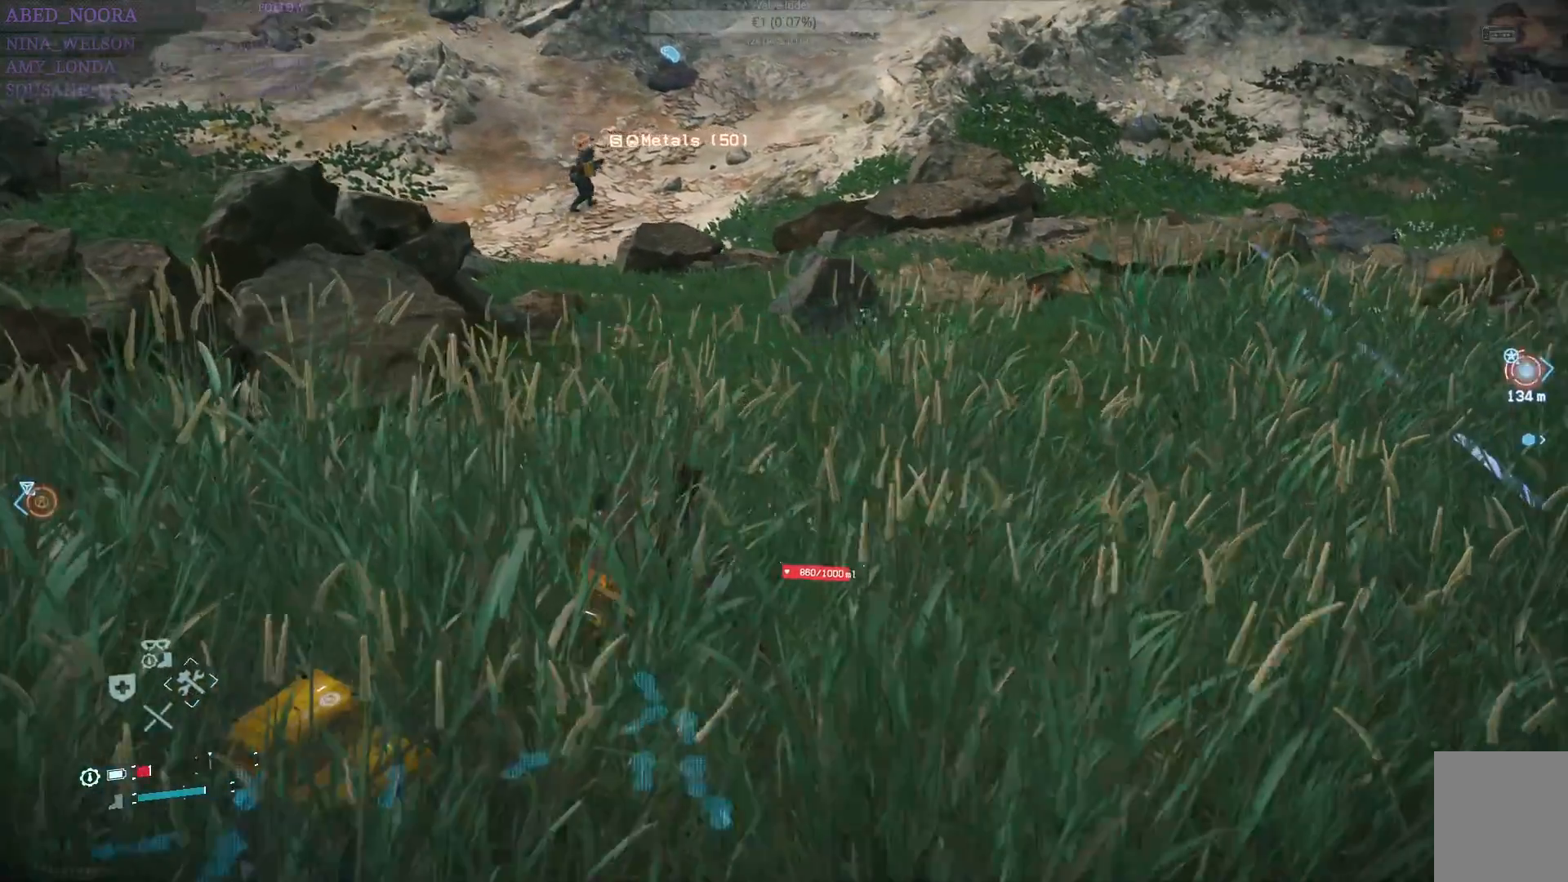
{"buttons": [], "left_stick": "up", "right_stick": "center", "events": [[167, "left_stick", "up"]]}
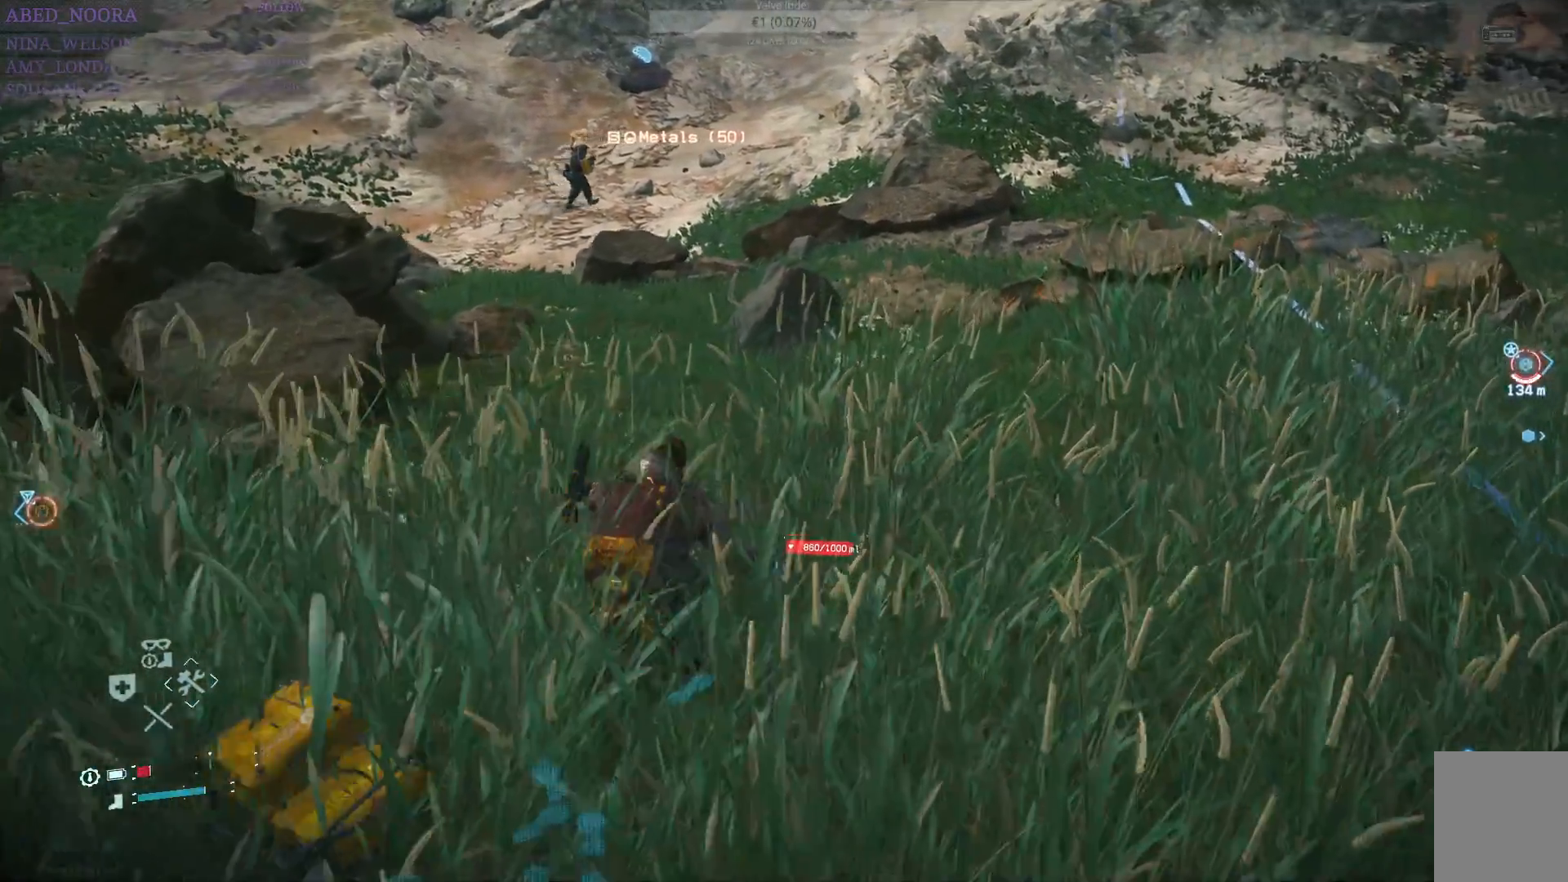
{"buttons": [], "left_stick": "up", "right_stick": "center", "events": []}
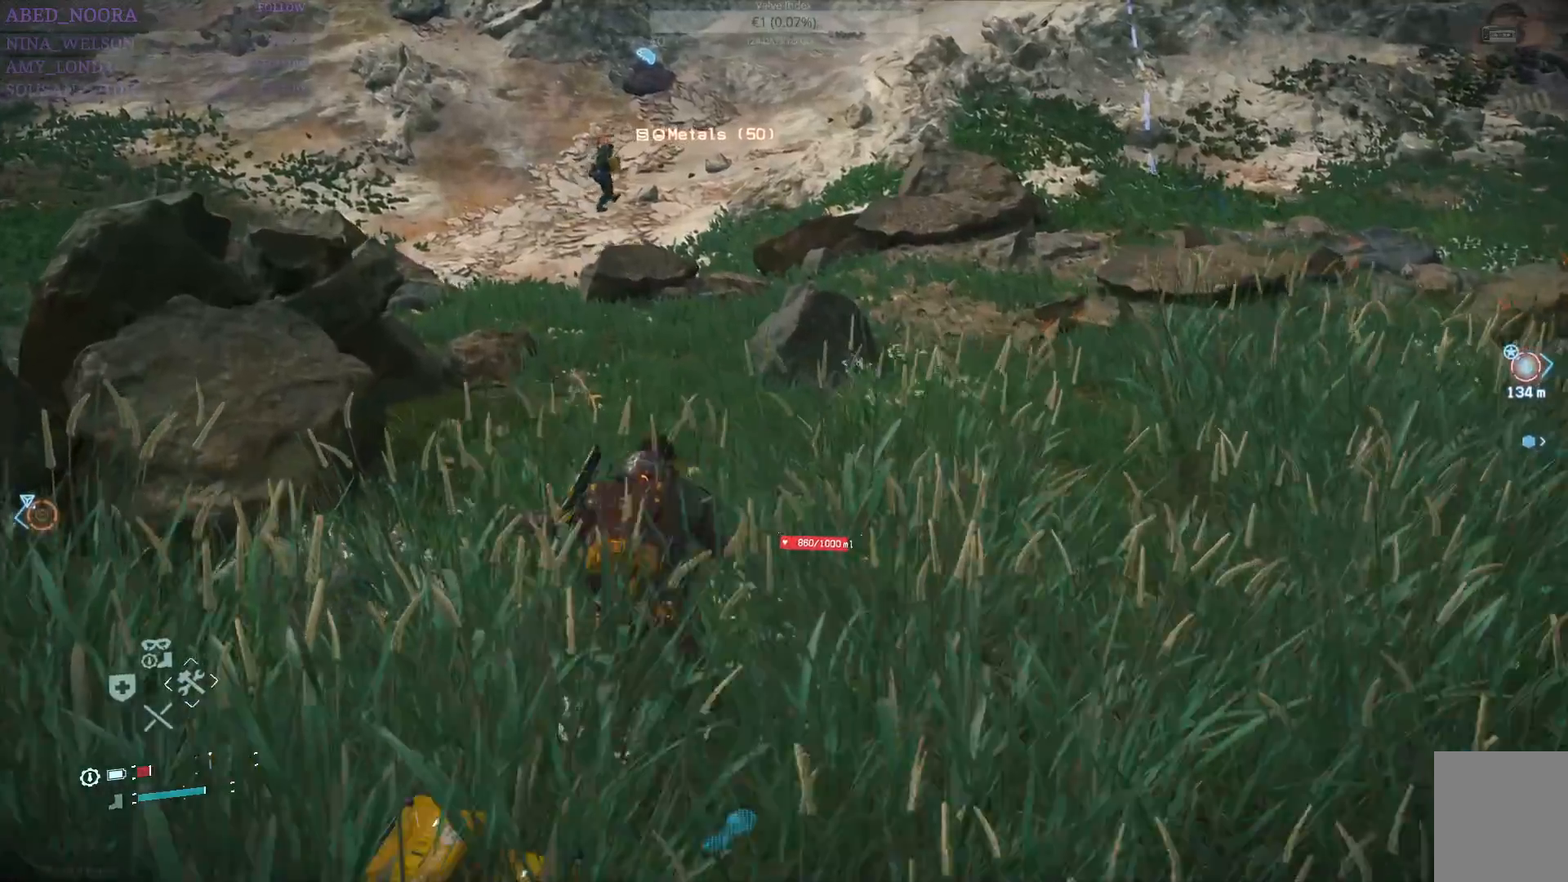
{"buttons": [], "left_stick": "up", "right_stick": "center", "events": [[217, "right_stick", "up-right"], [383, "right_stick", "center"]]}
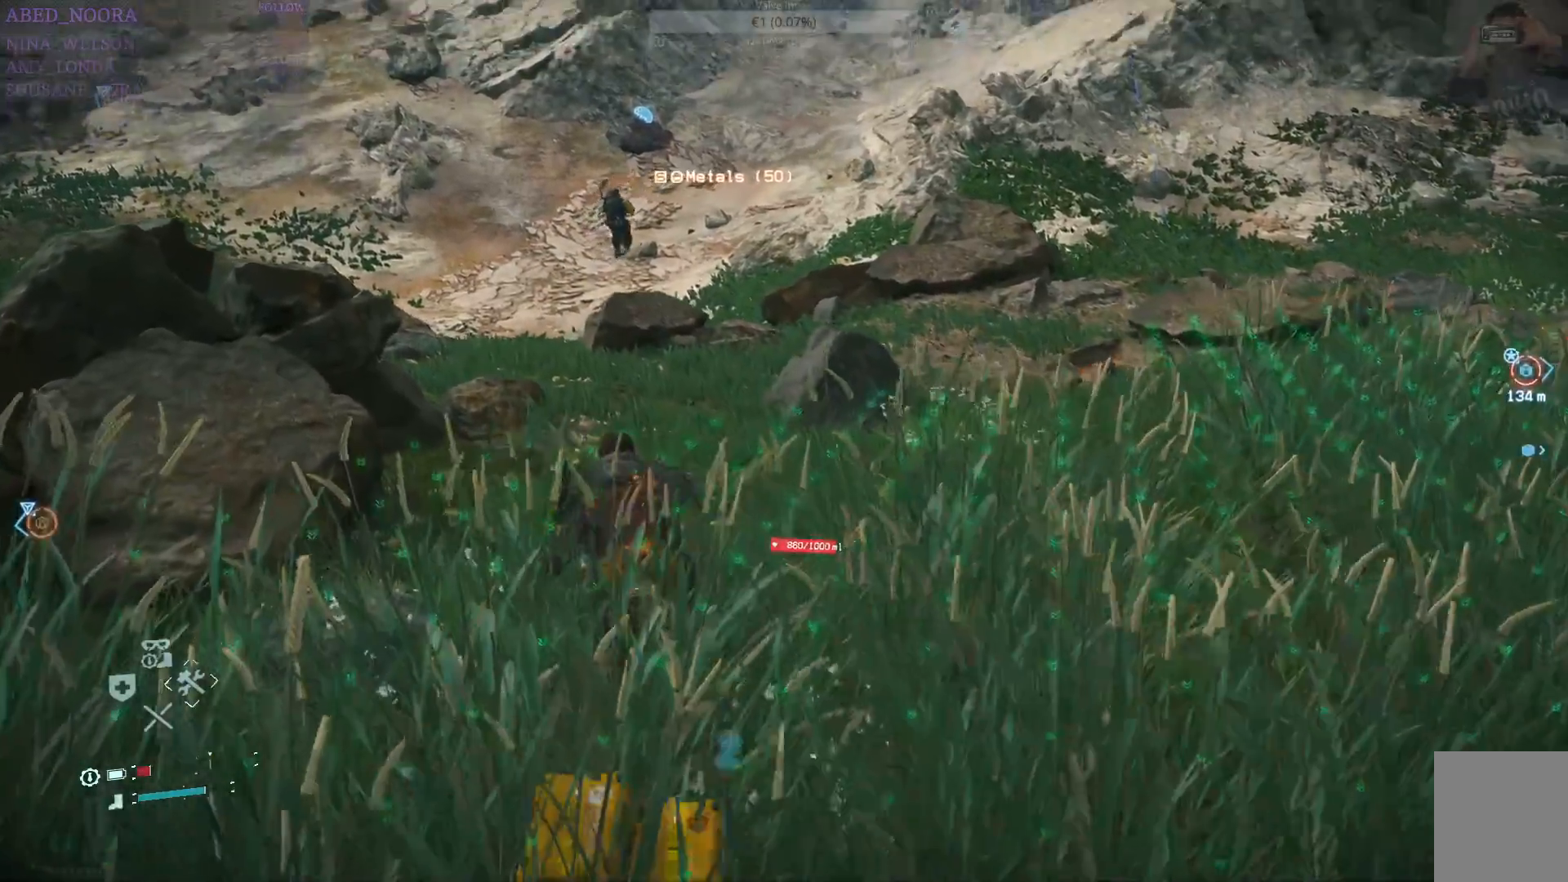
{"buttons": [], "left_stick": "up", "right_stick": "center", "events": []}
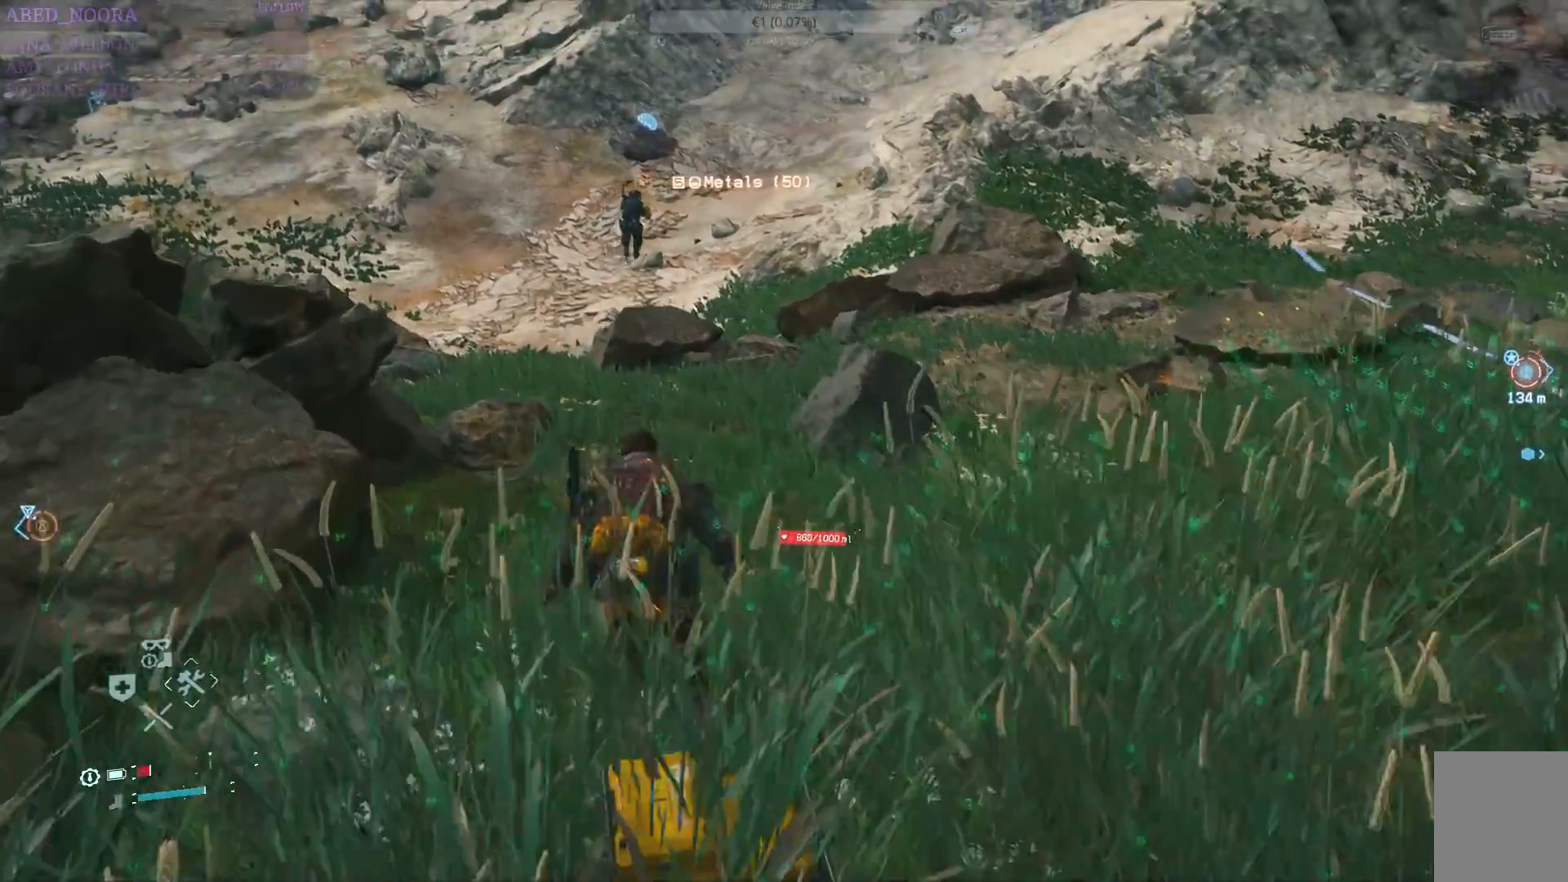
{"buttons": [], "left_stick": "up", "right_stick": "center", "events": []}
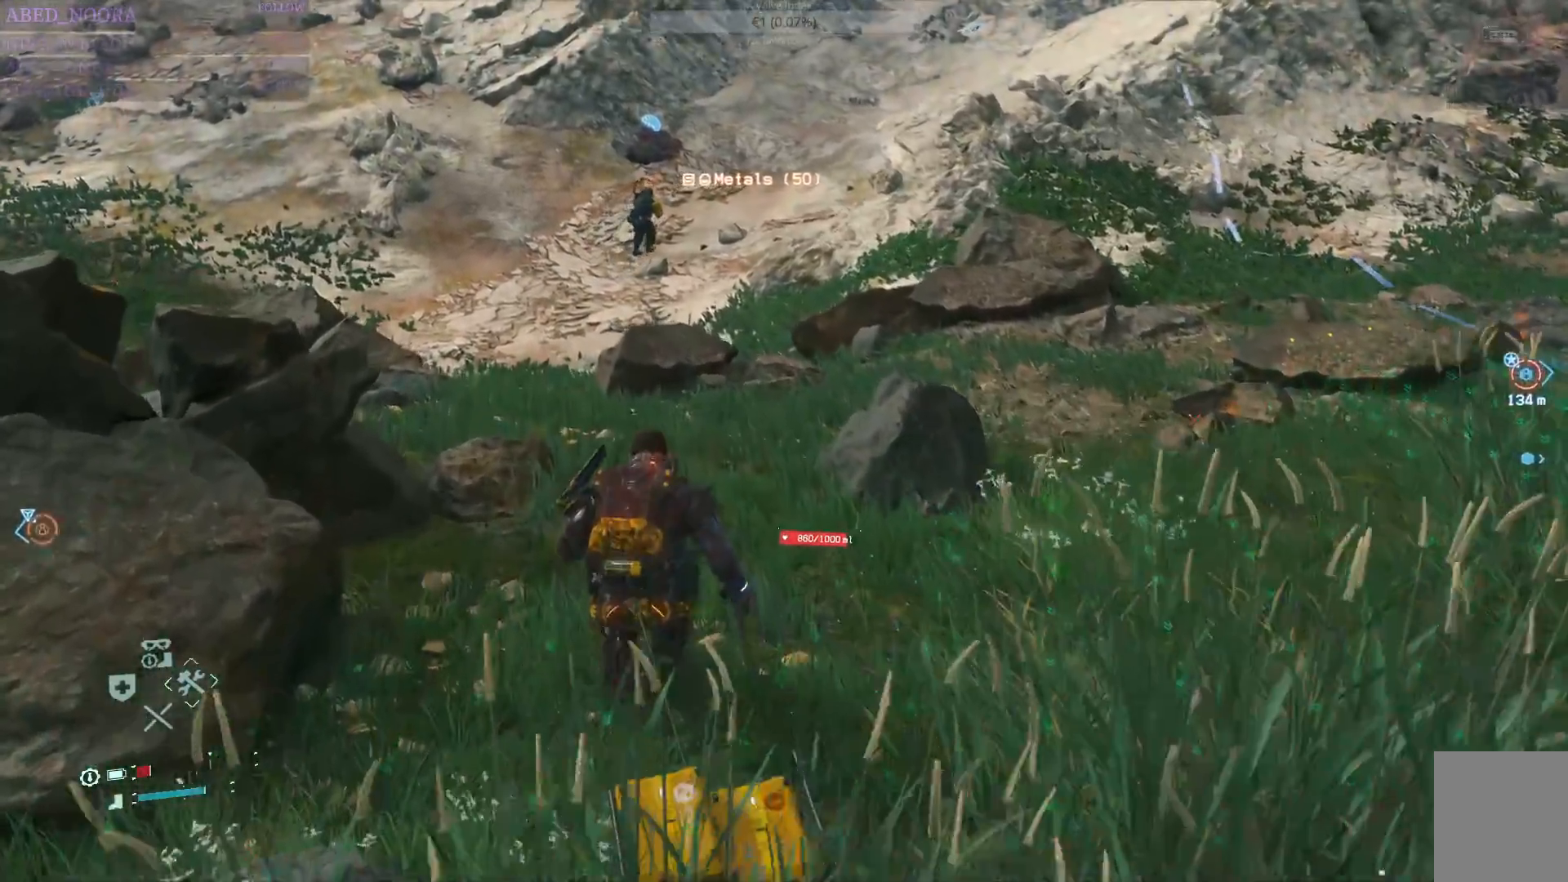
{"buttons": [], "left_stick": "up", "right_stick": "center", "events": []}
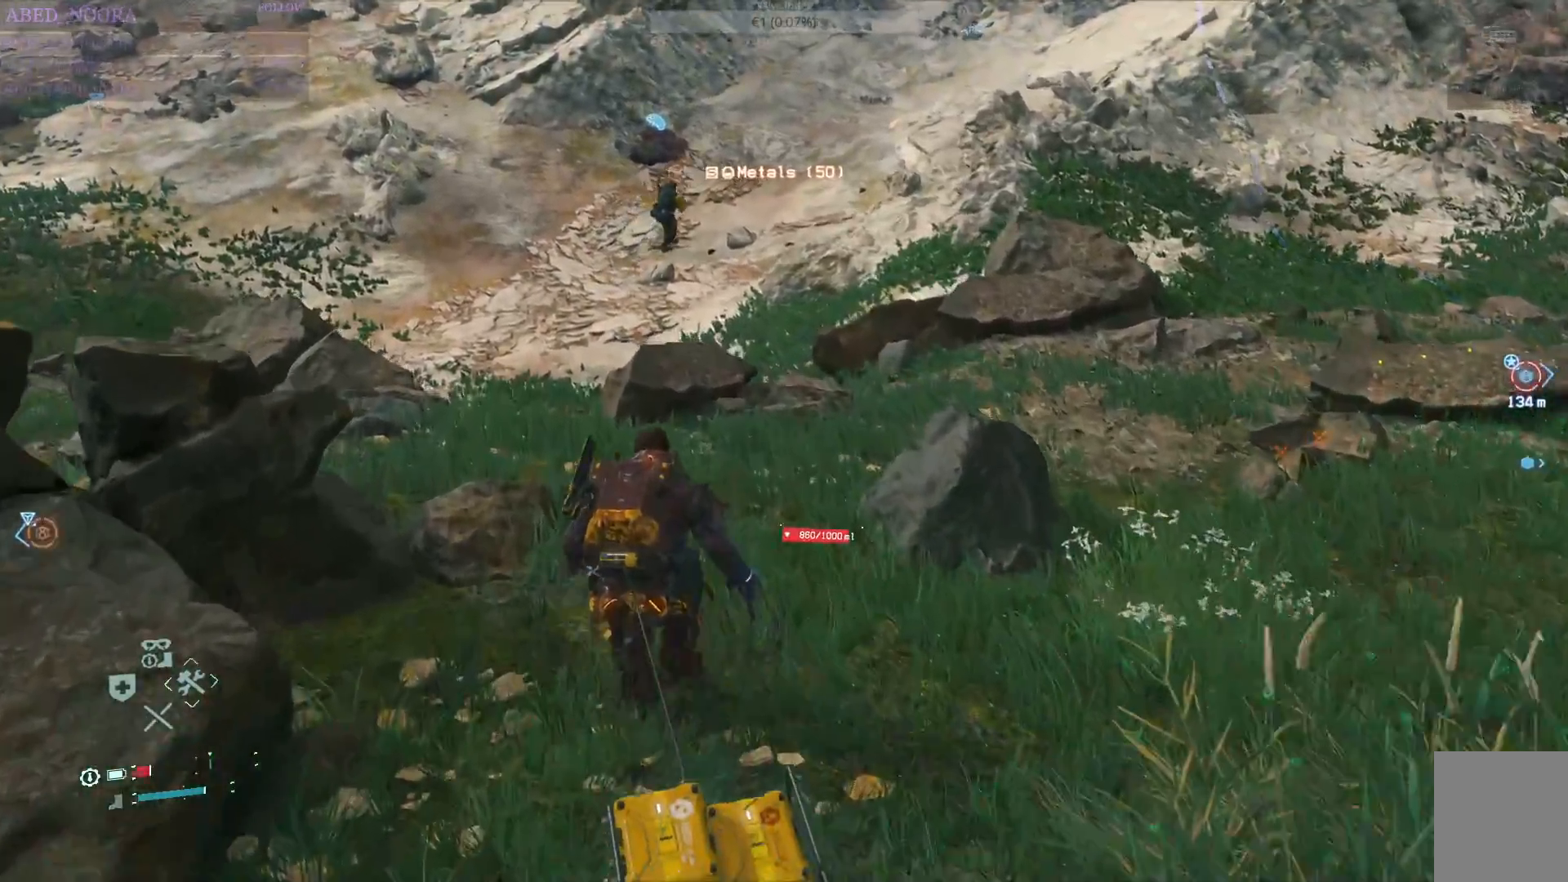
{"buttons": [], "left_stick": "up", "right_stick": "center", "events": []}
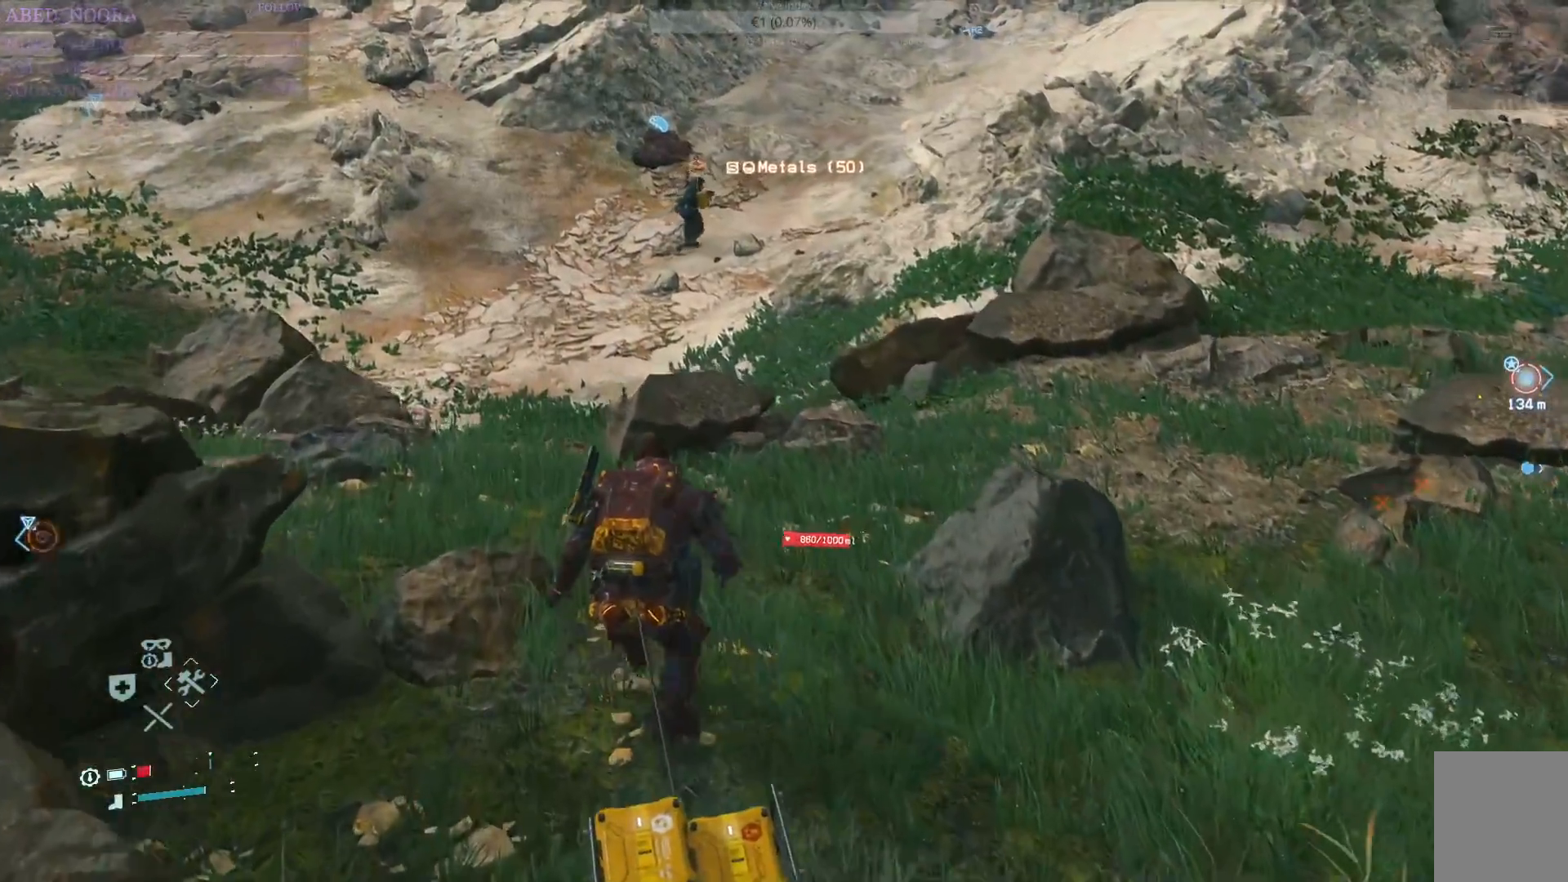
{"buttons": [], "left_stick": "up", "right_stick": "down-left", "events": [[467, "right_stick", "down-left"]]}
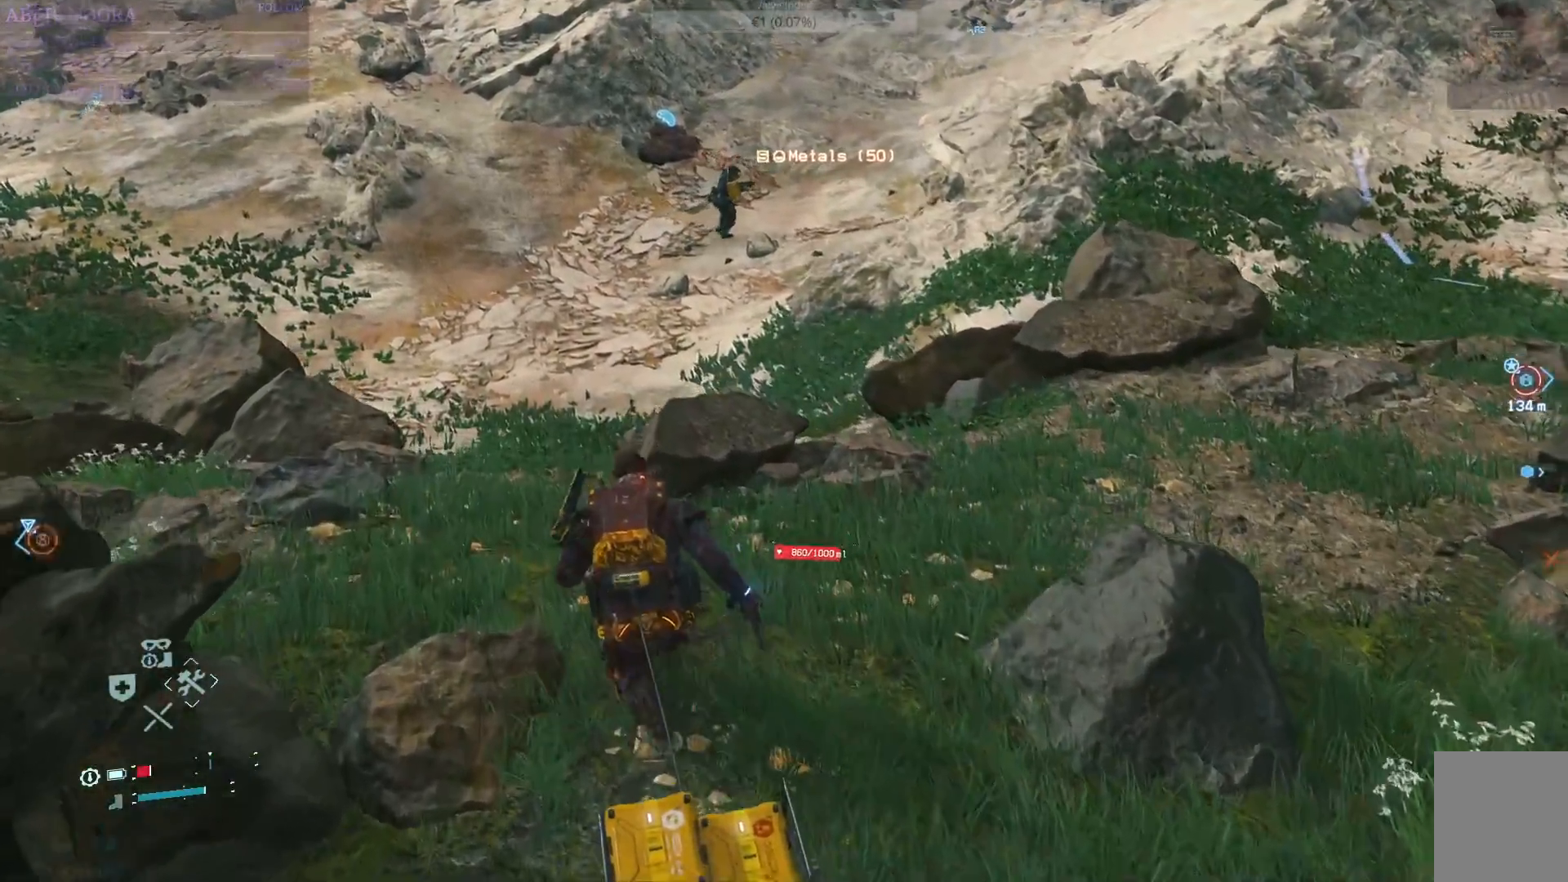
{"buttons": [], "left_stick": "up-left", "right_stick": "center", "events": [[67, "left_stick", "up-left"], [150, "right_stick", "center"]]}
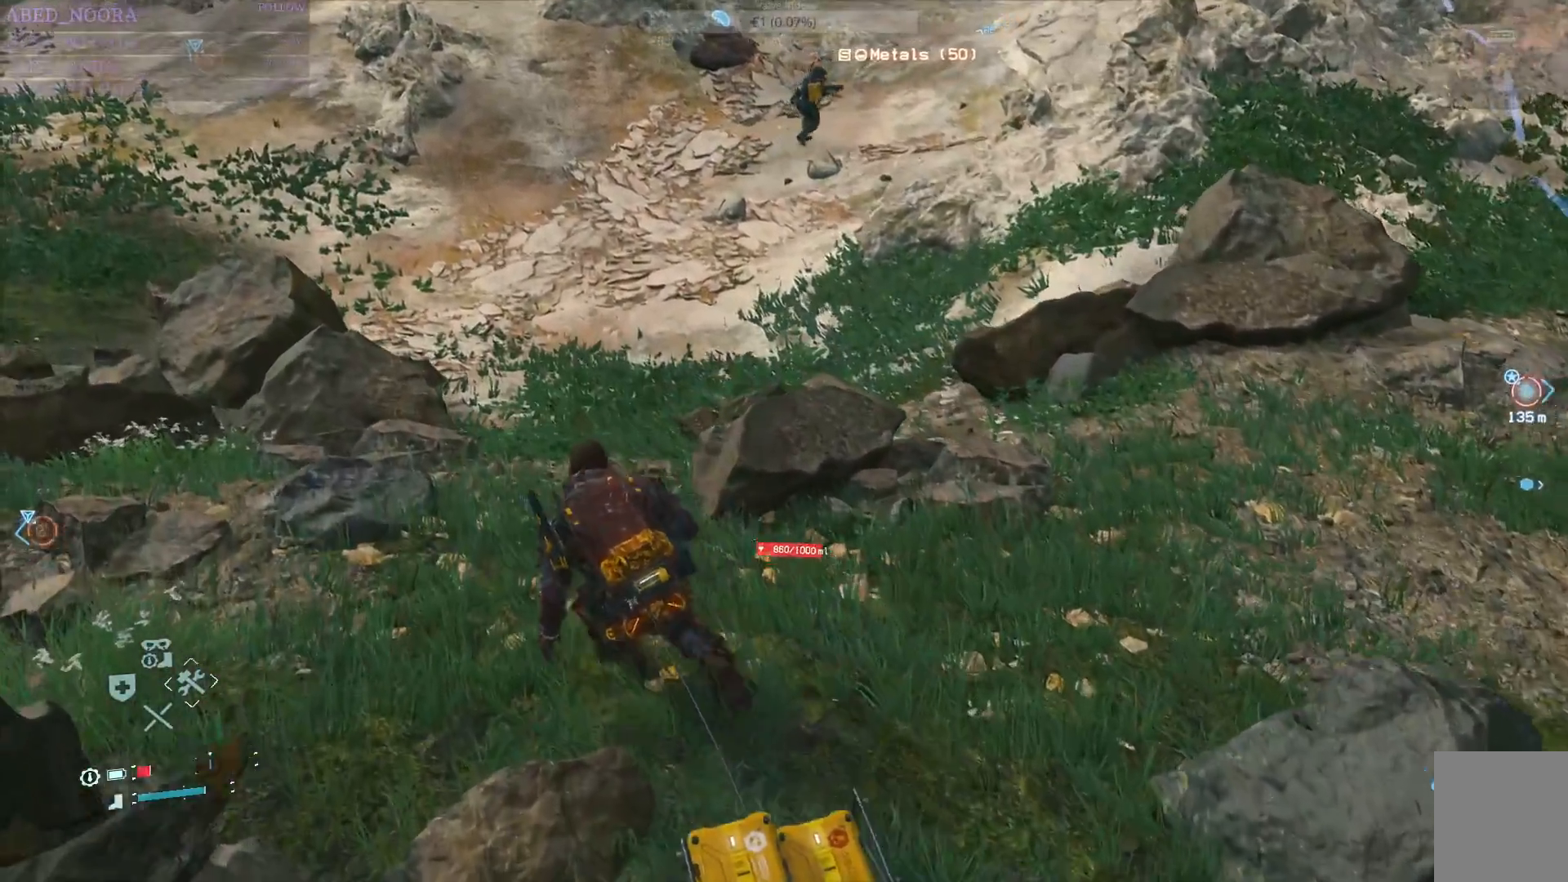
{"buttons": [], "left_stick": "up", "right_stick": "center", "events": [[150, "right_stick", "up-right"], [300, "left_stick", "up"], [300, "right_stick", "center"]]}
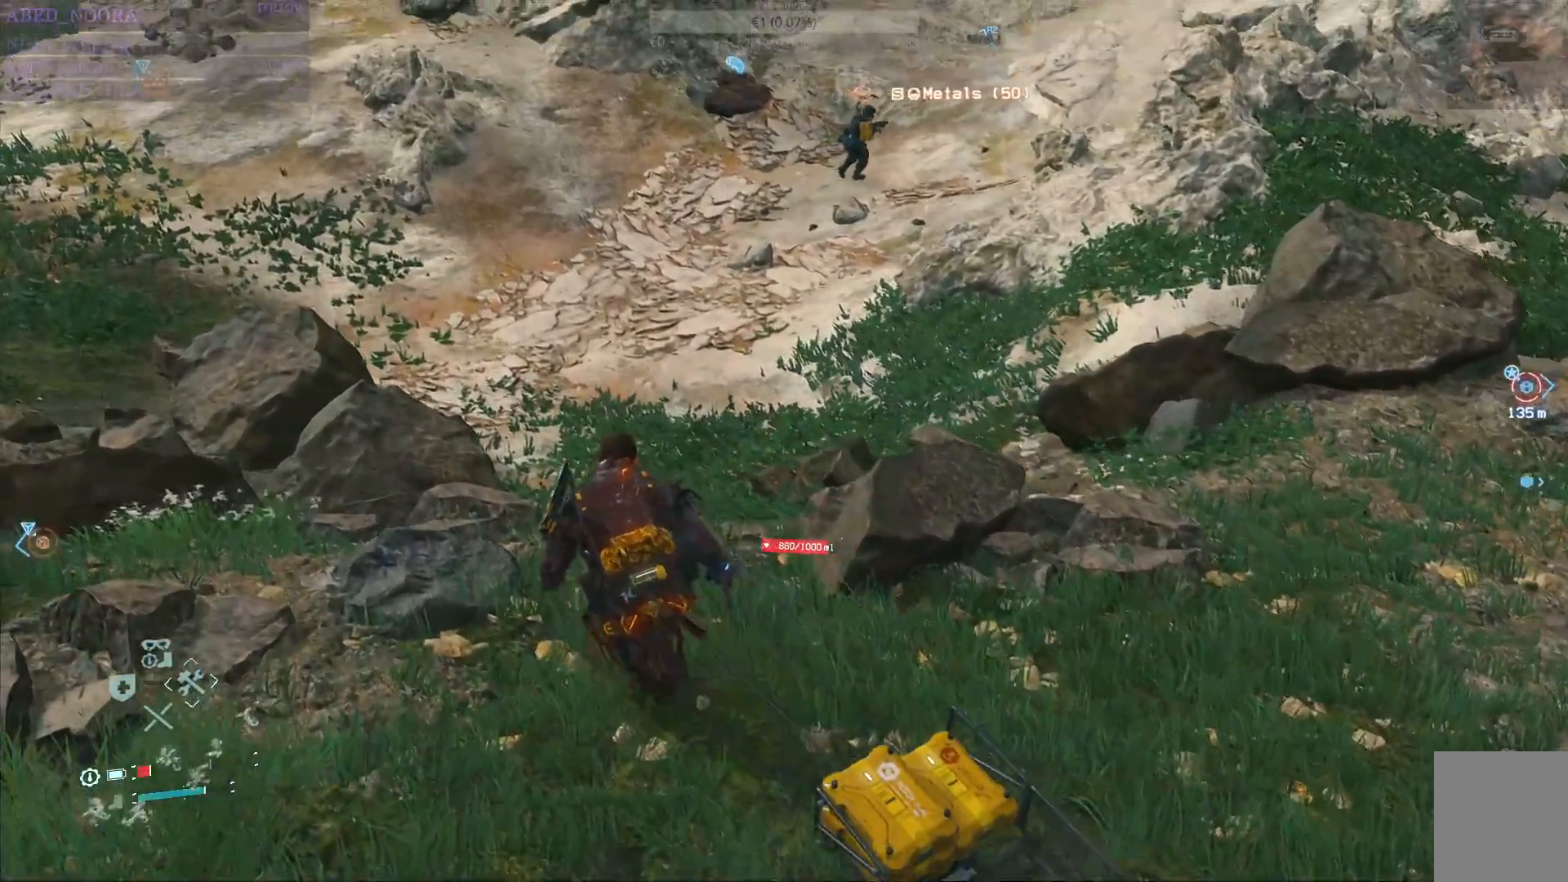
{"buttons": [], "left_stick": "up", "right_stick": "center", "events": []}
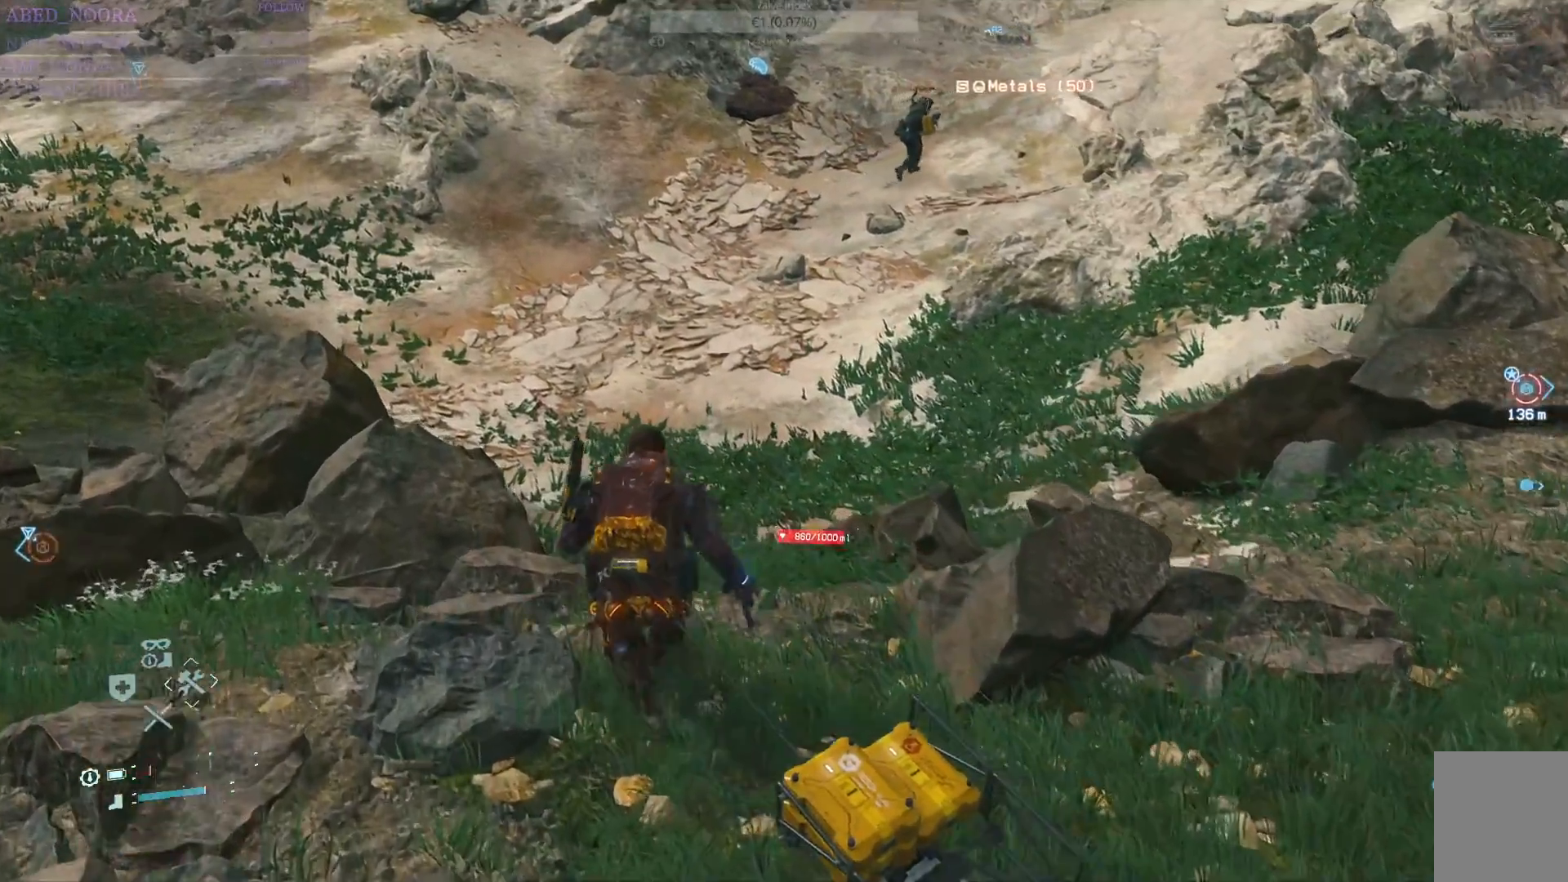
{"buttons": [], "left_stick": "up", "right_stick": "up-right", "events": [[483, "right_stick", "up-right"]]}
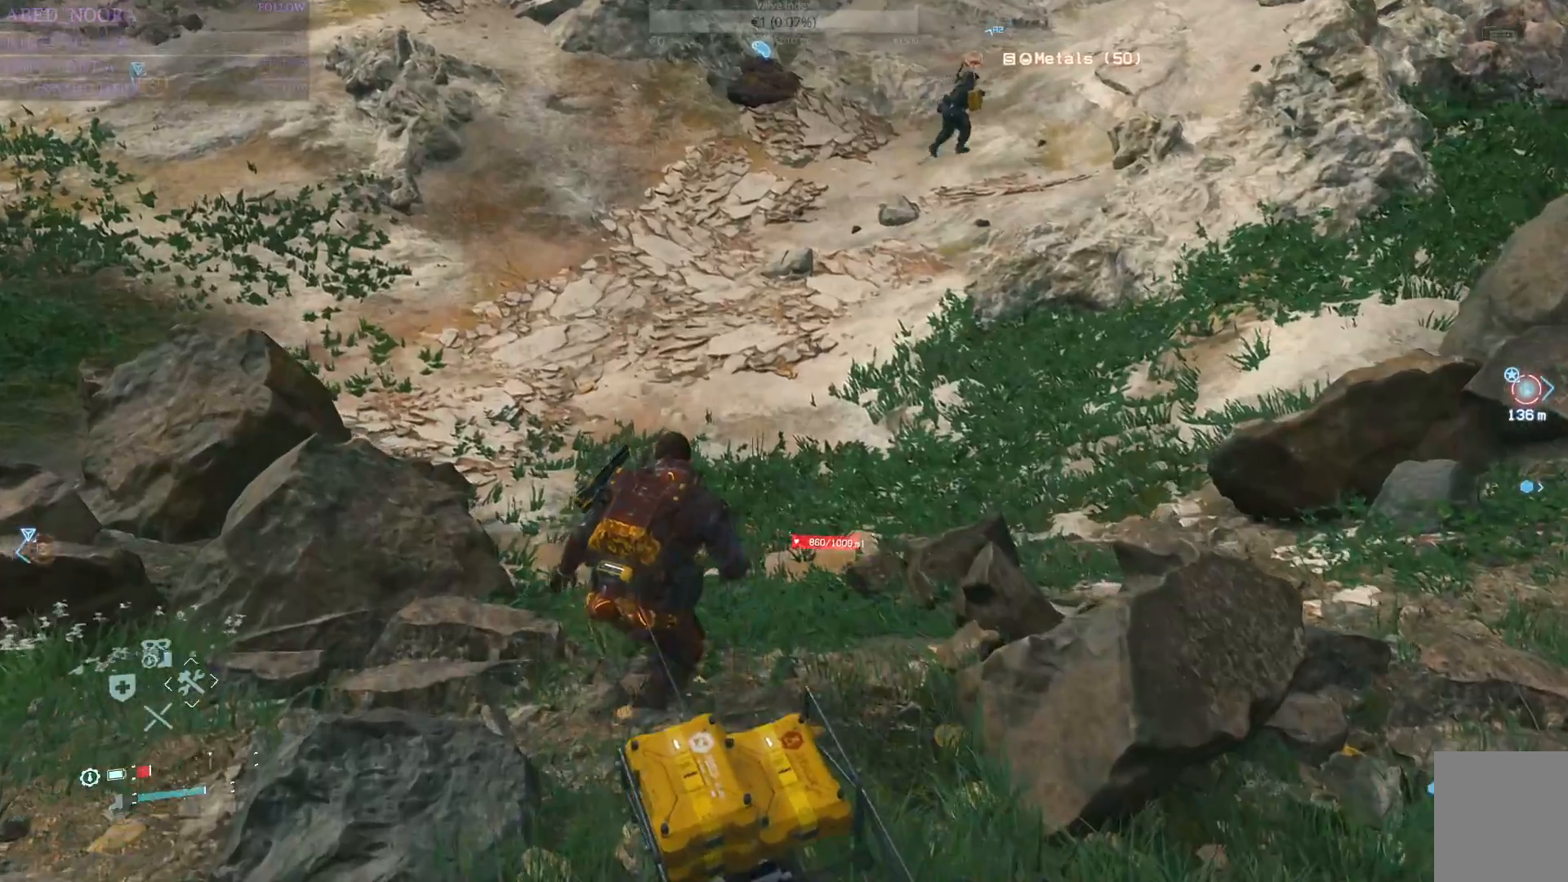
{"buttons": [], "left_stick": "up", "right_stick": "center", "events": [[250, "right_stick", "center"]]}
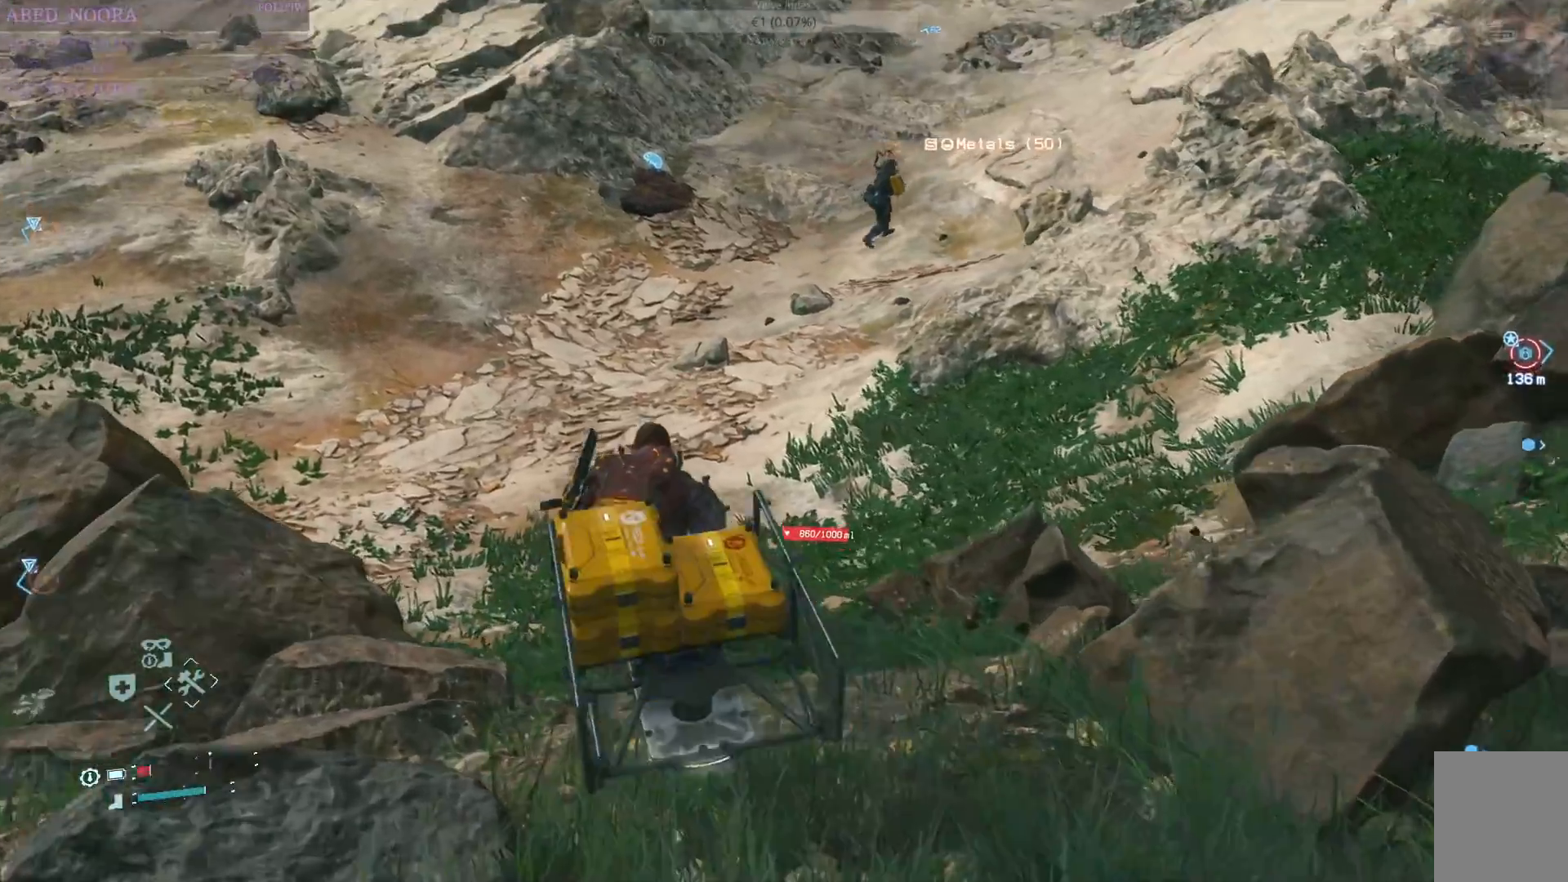
{"buttons": [], "left_stick": "up", "right_stick": "center", "events": []}
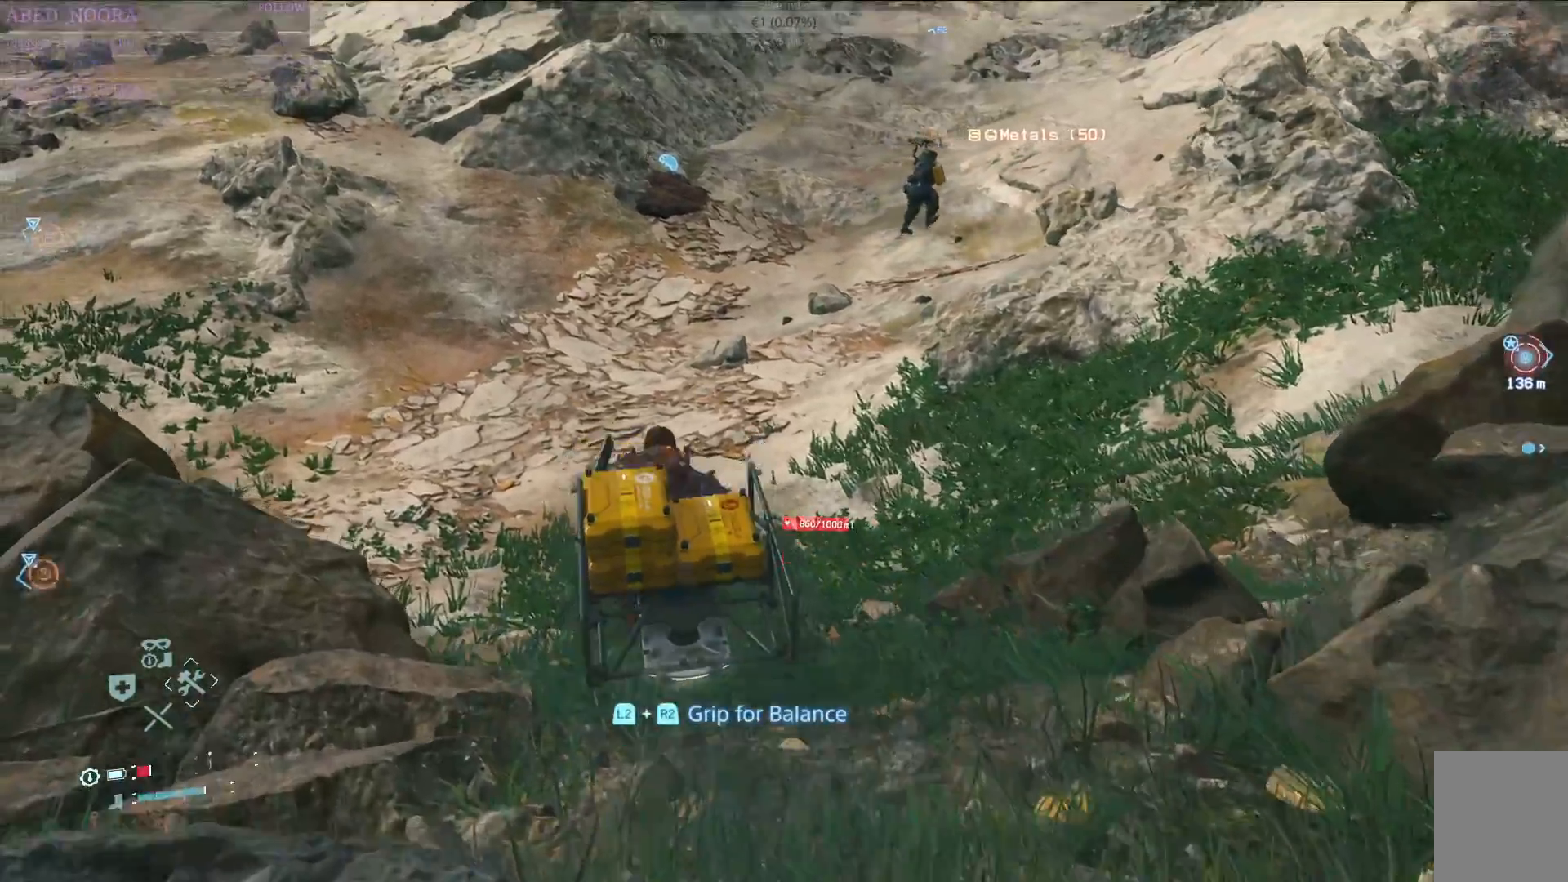
{"buttons": [], "left_stick": "up", "right_stick": "center", "events": [[133, "right_stick", "right"], [383, "right_stick", "center"]]}
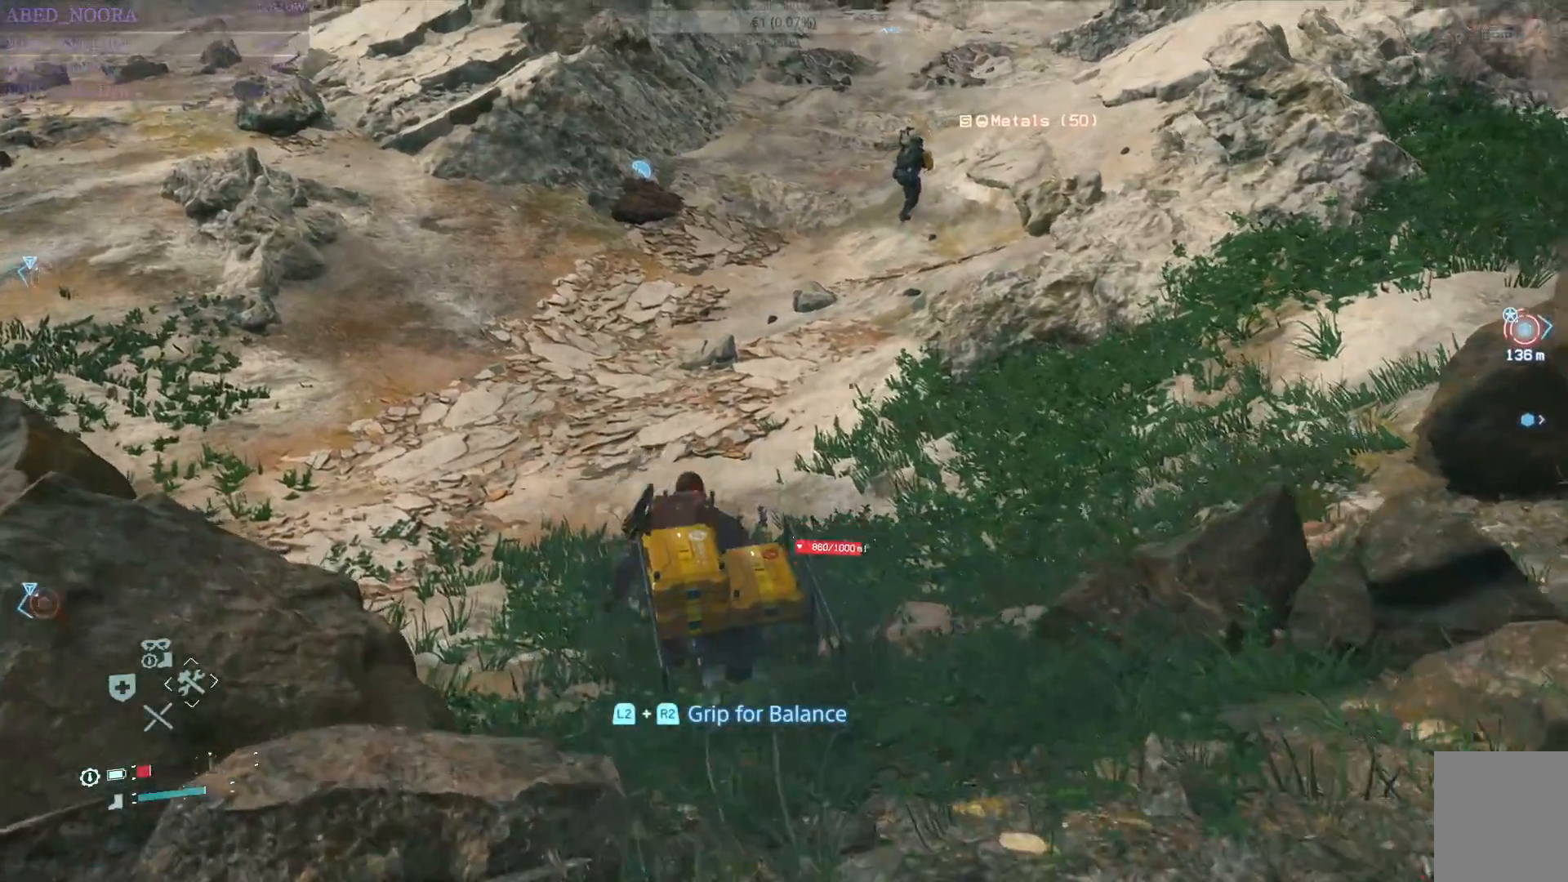
{"buttons": [], "left_stick": "up", "right_stick": "up-right", "events": [[350, "right_stick", "up-right"]]}
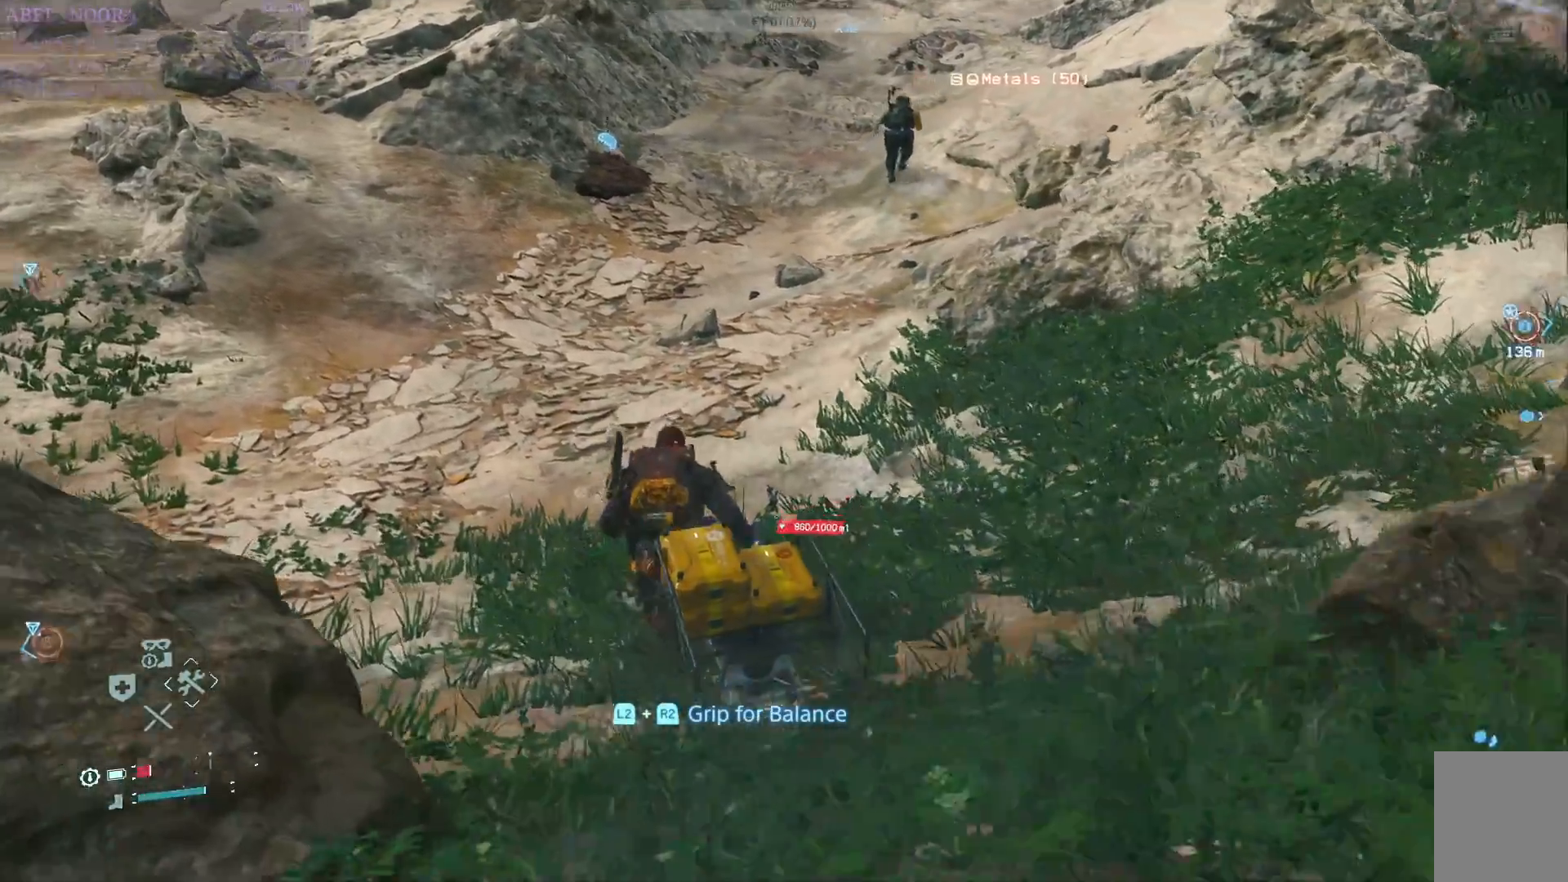
{"buttons": [], "left_stick": "up", "right_stick": "up-right", "events": [[117, "right_stick", "center"], [383, "right_stick", "up-right"]]}
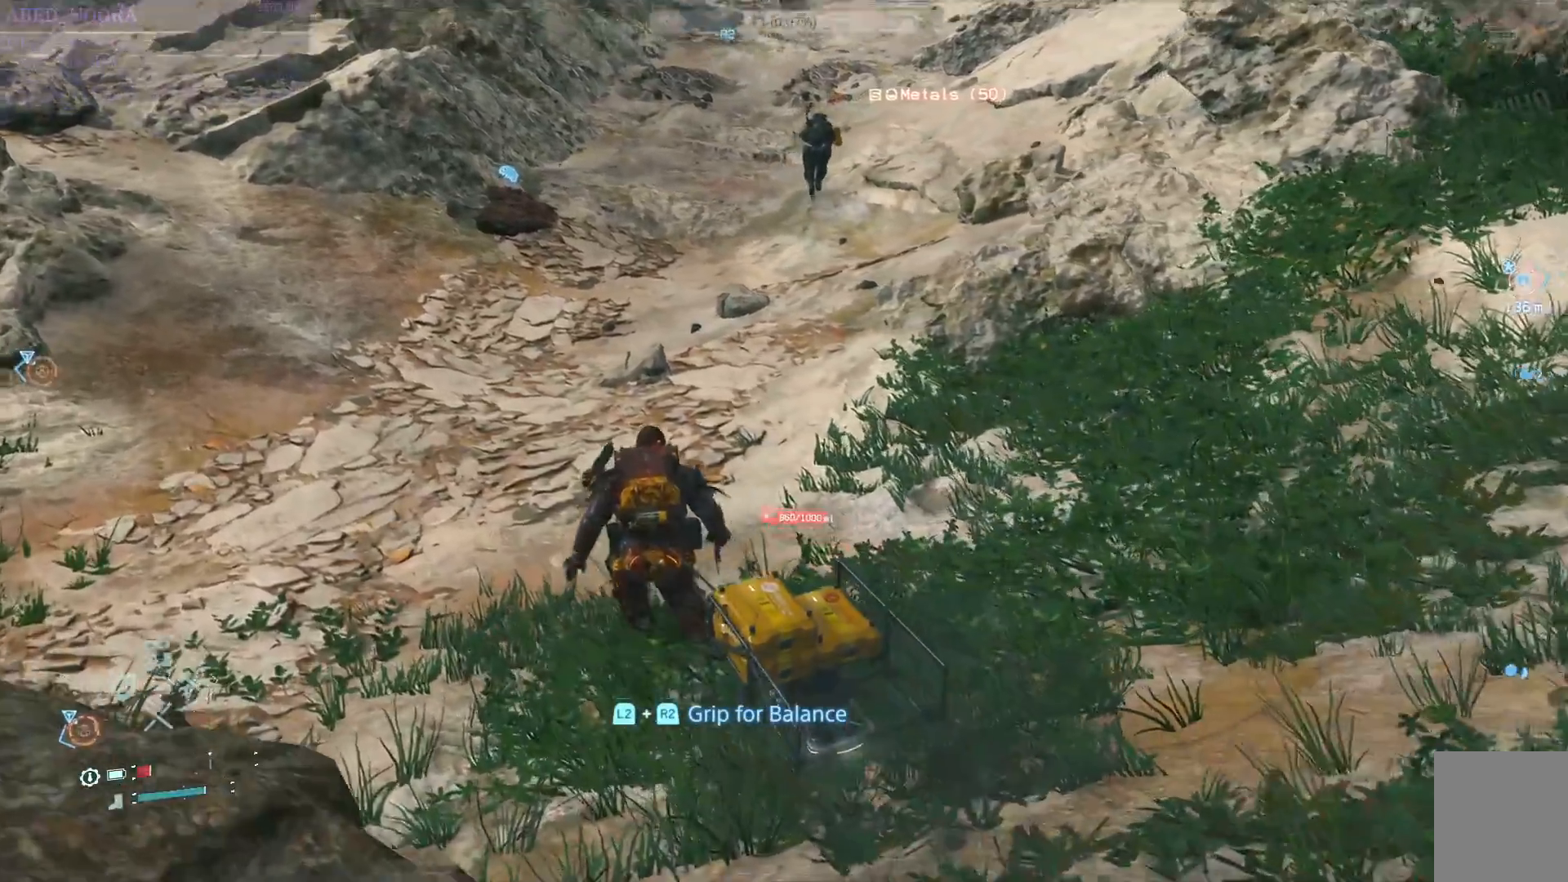
{"buttons": [], "left_stick": "up", "right_stick": "center", "events": [[200, "right_stick", "center"]]}
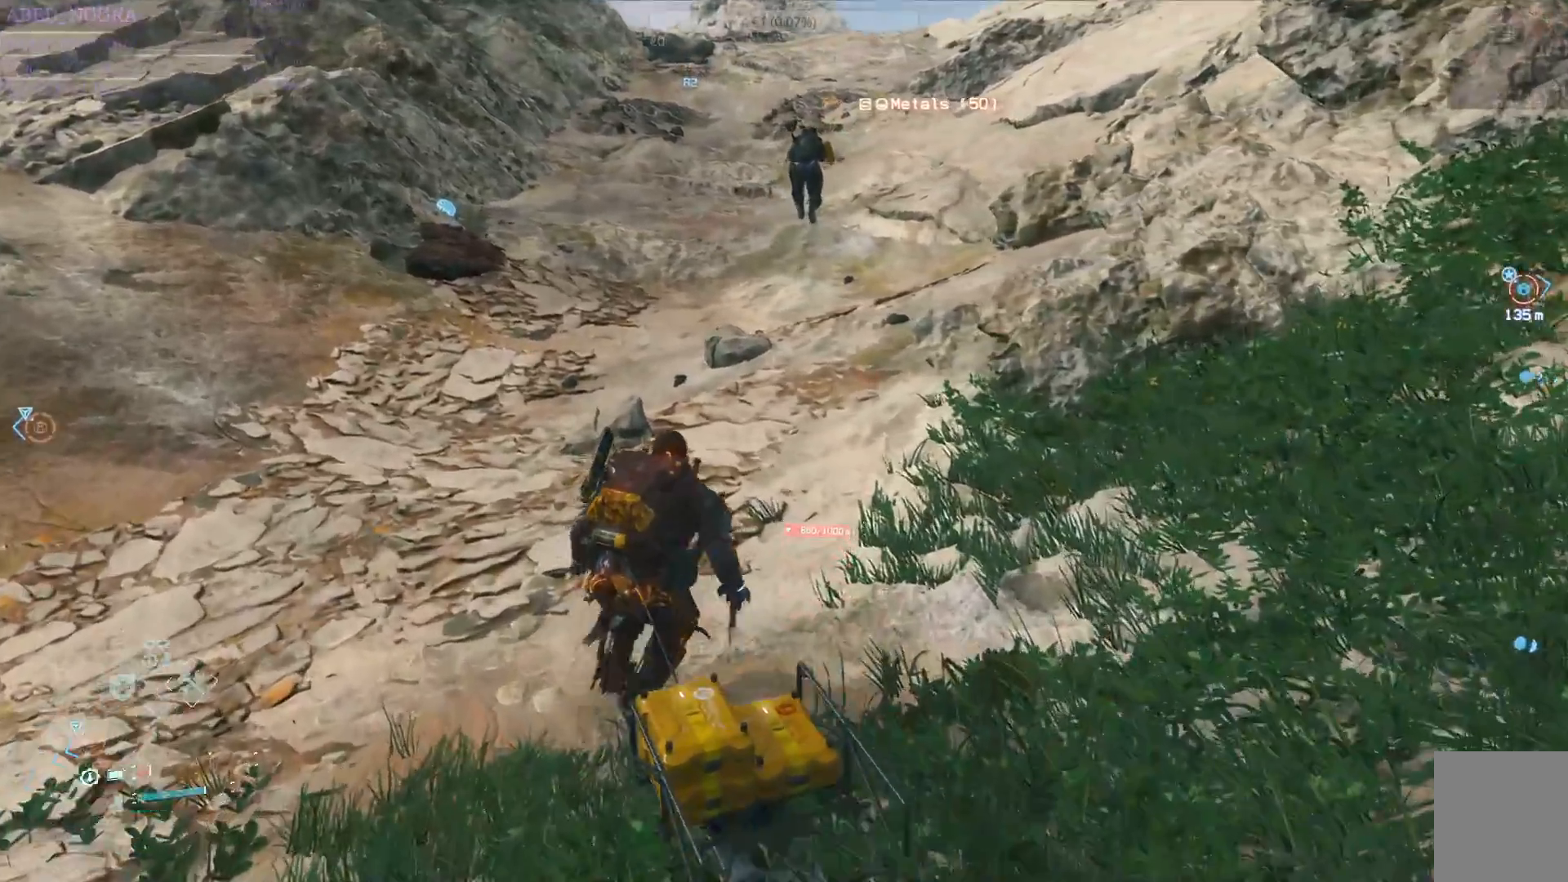
{"buttons": [], "left_stick": "up", "right_stick": "center", "events": []}
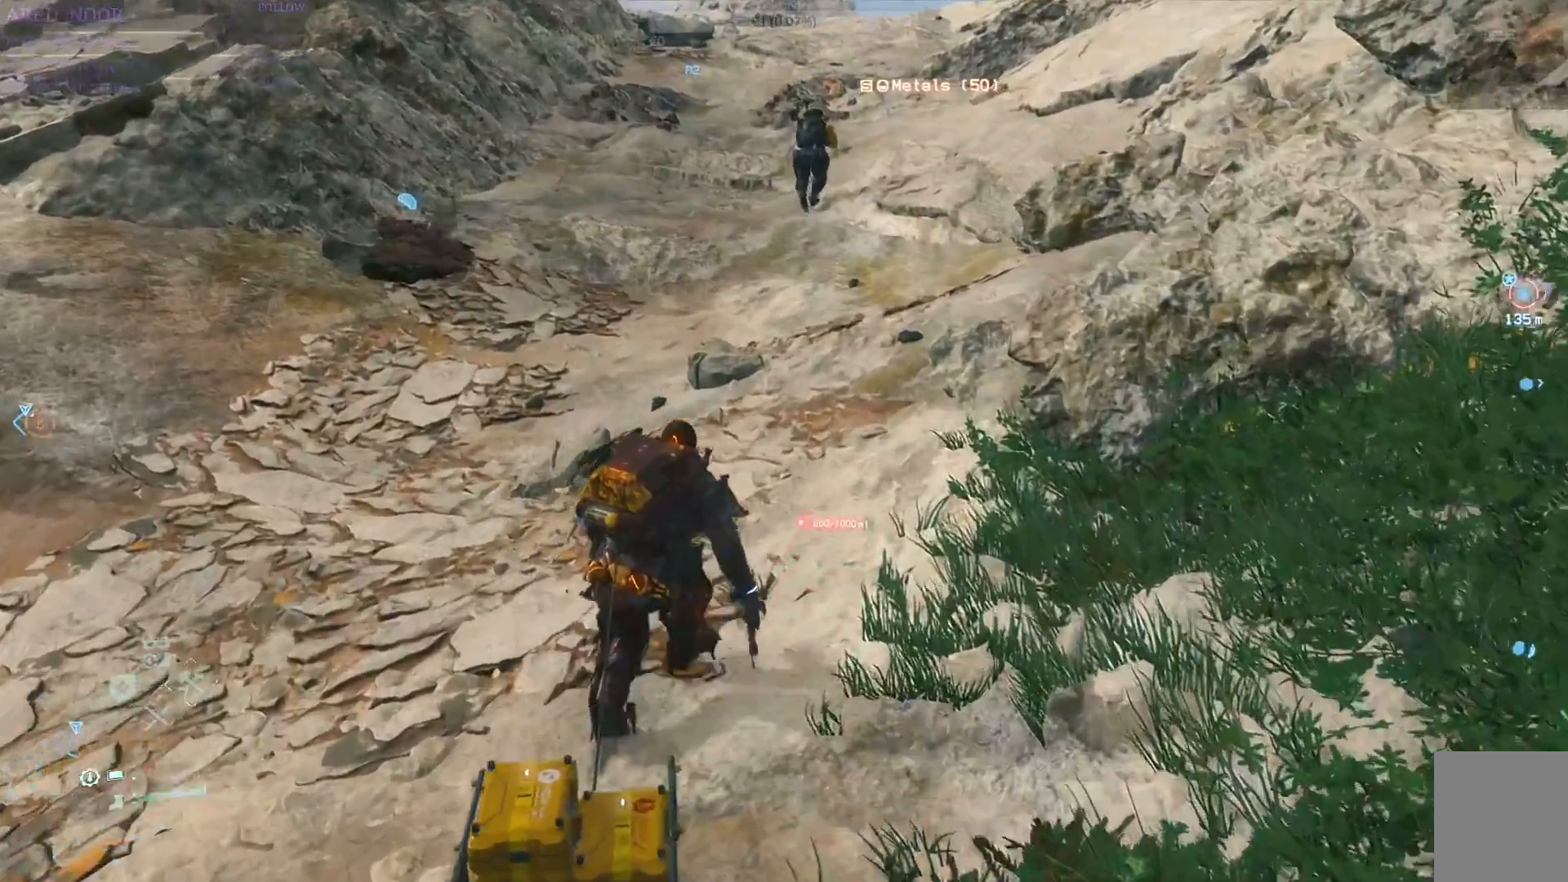
{"buttons": [], "left_stick": "up", "right_stick": "center", "events": [[283, "right_stick", "up-right"], [433, "right_stick", "center"]]}
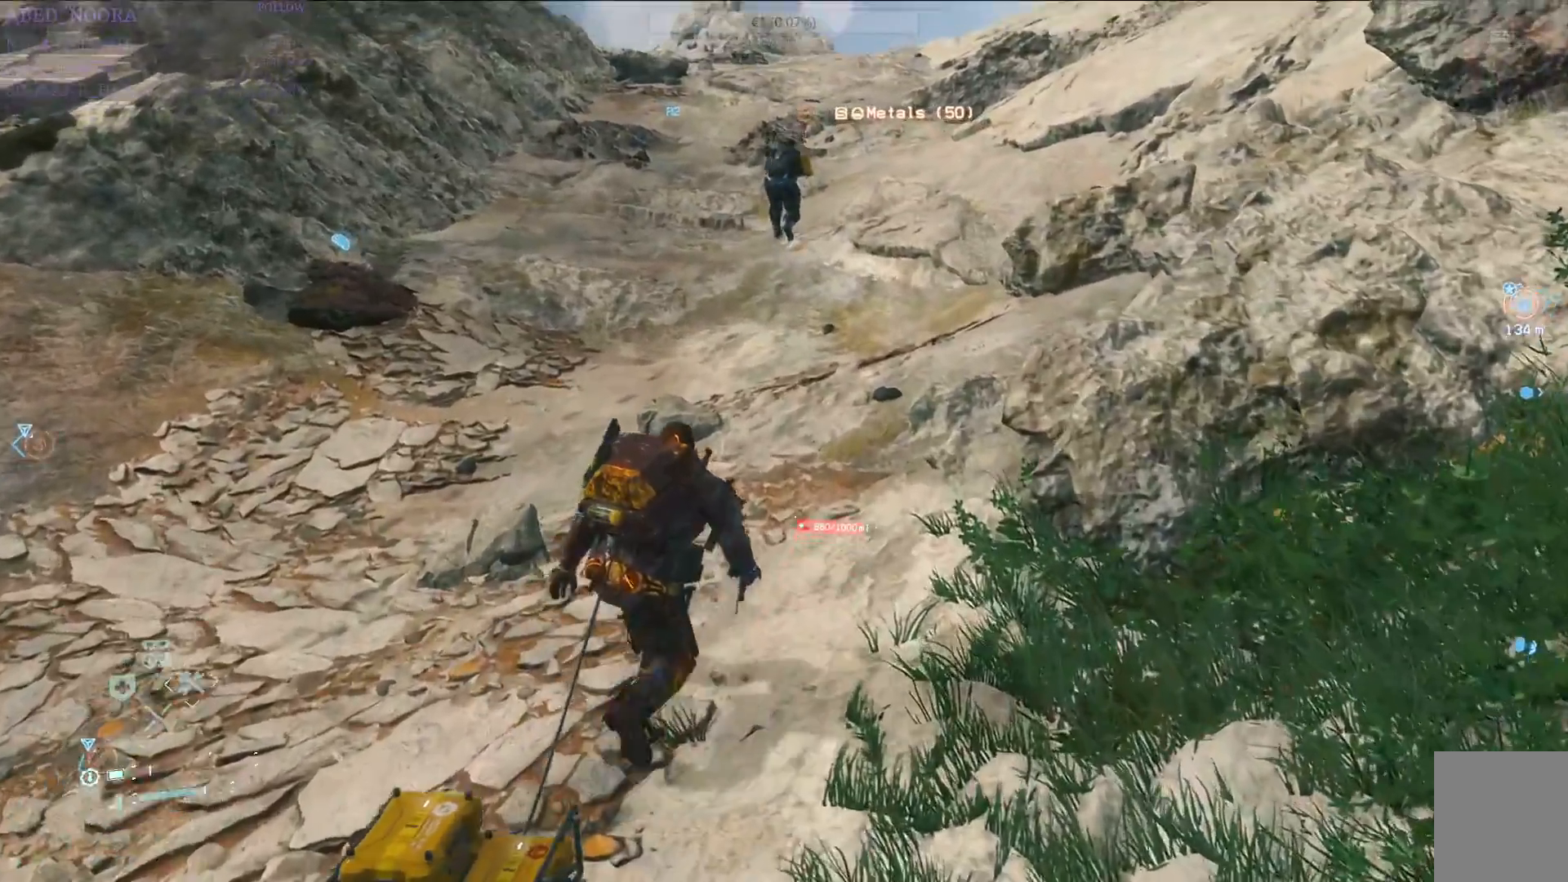
{"buttons": [], "left_stick": "up", "right_stick": "center", "events": []}
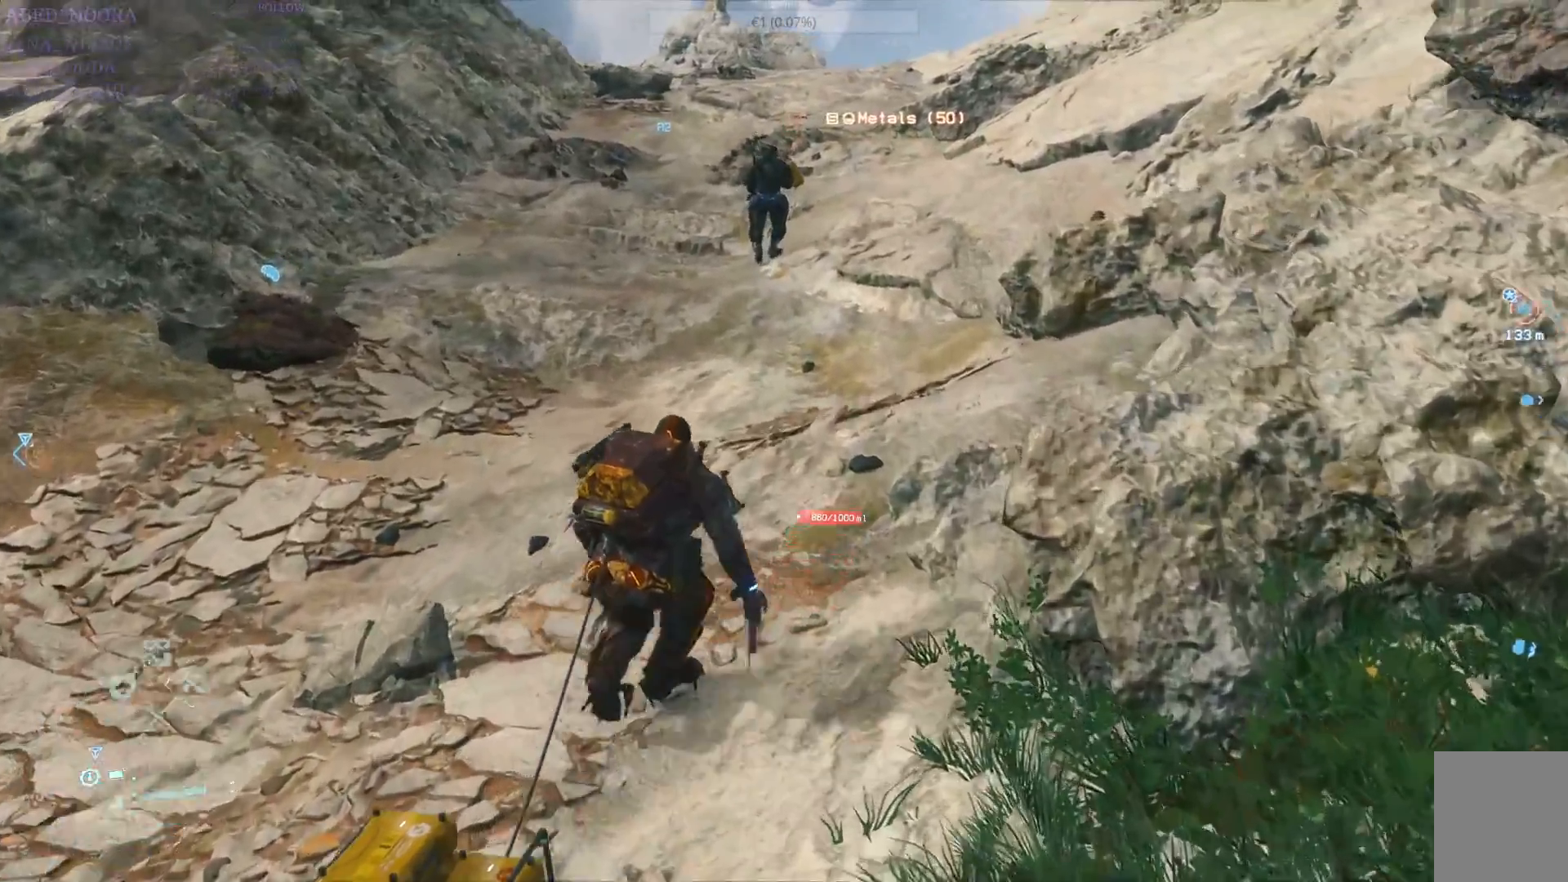
{"buttons": [], "left_stick": "up", "right_stick": "center", "events": []}
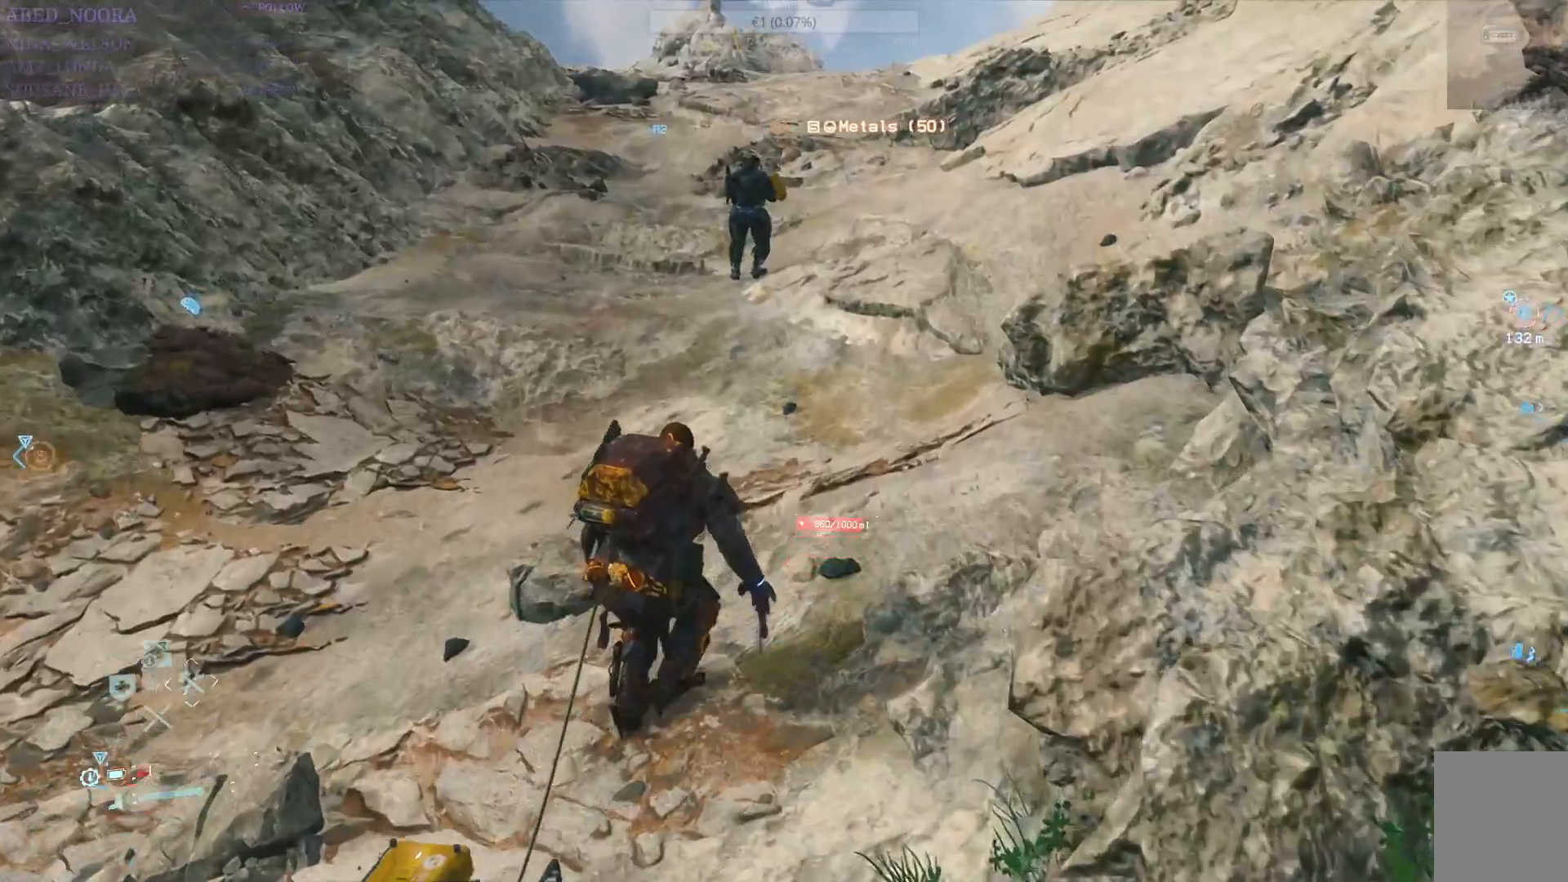
{"buttons": [], "left_stick": "up", "right_stick": "center", "events": []}
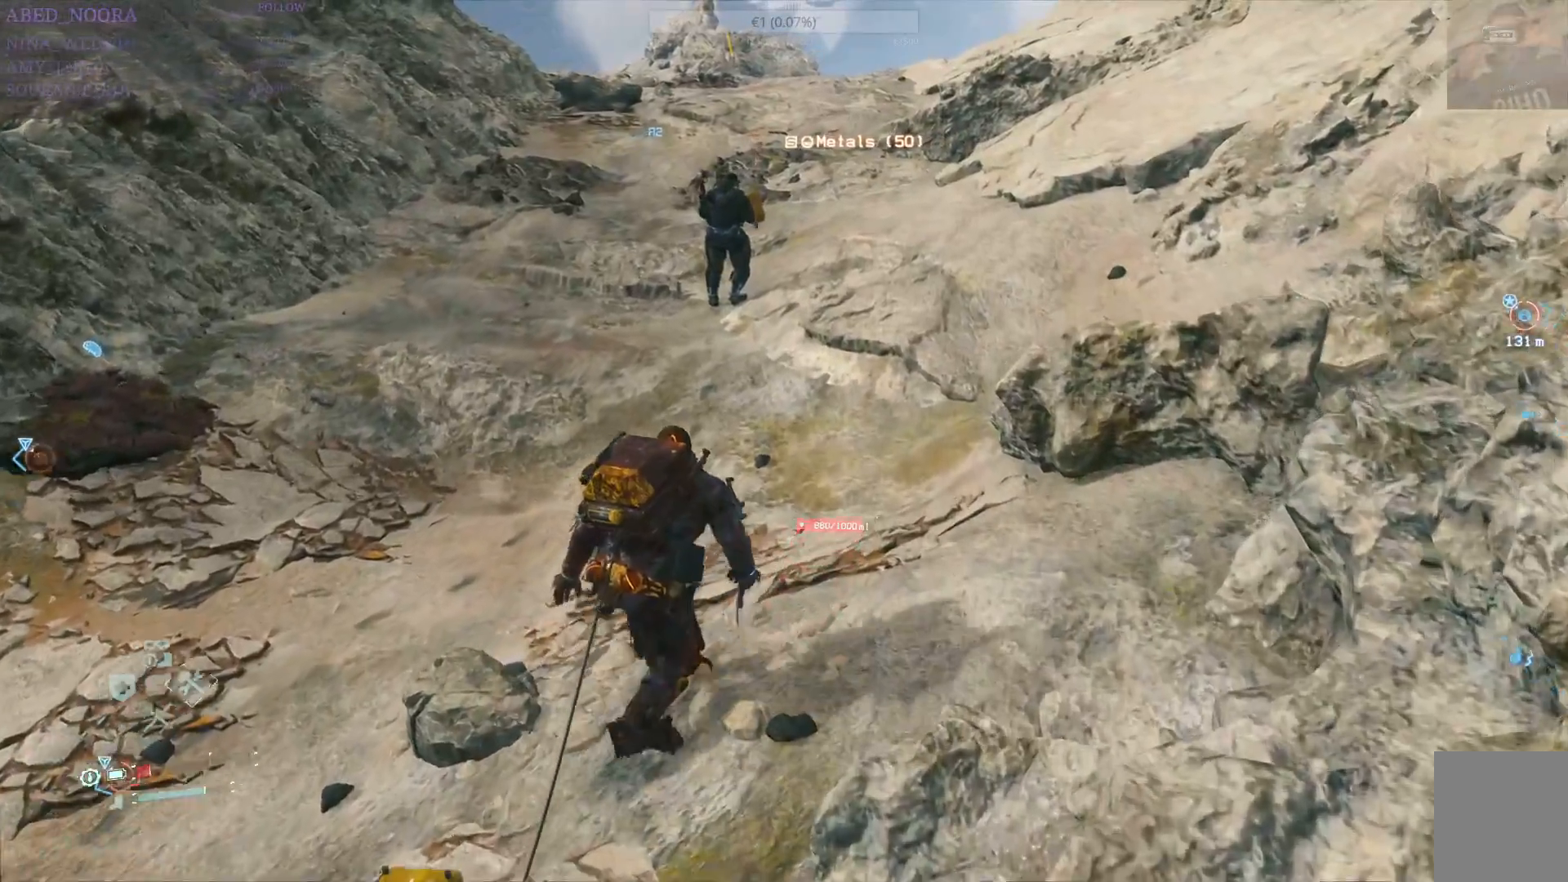
{"buttons": [], "left_stick": "up", "right_stick": "center", "events": []}
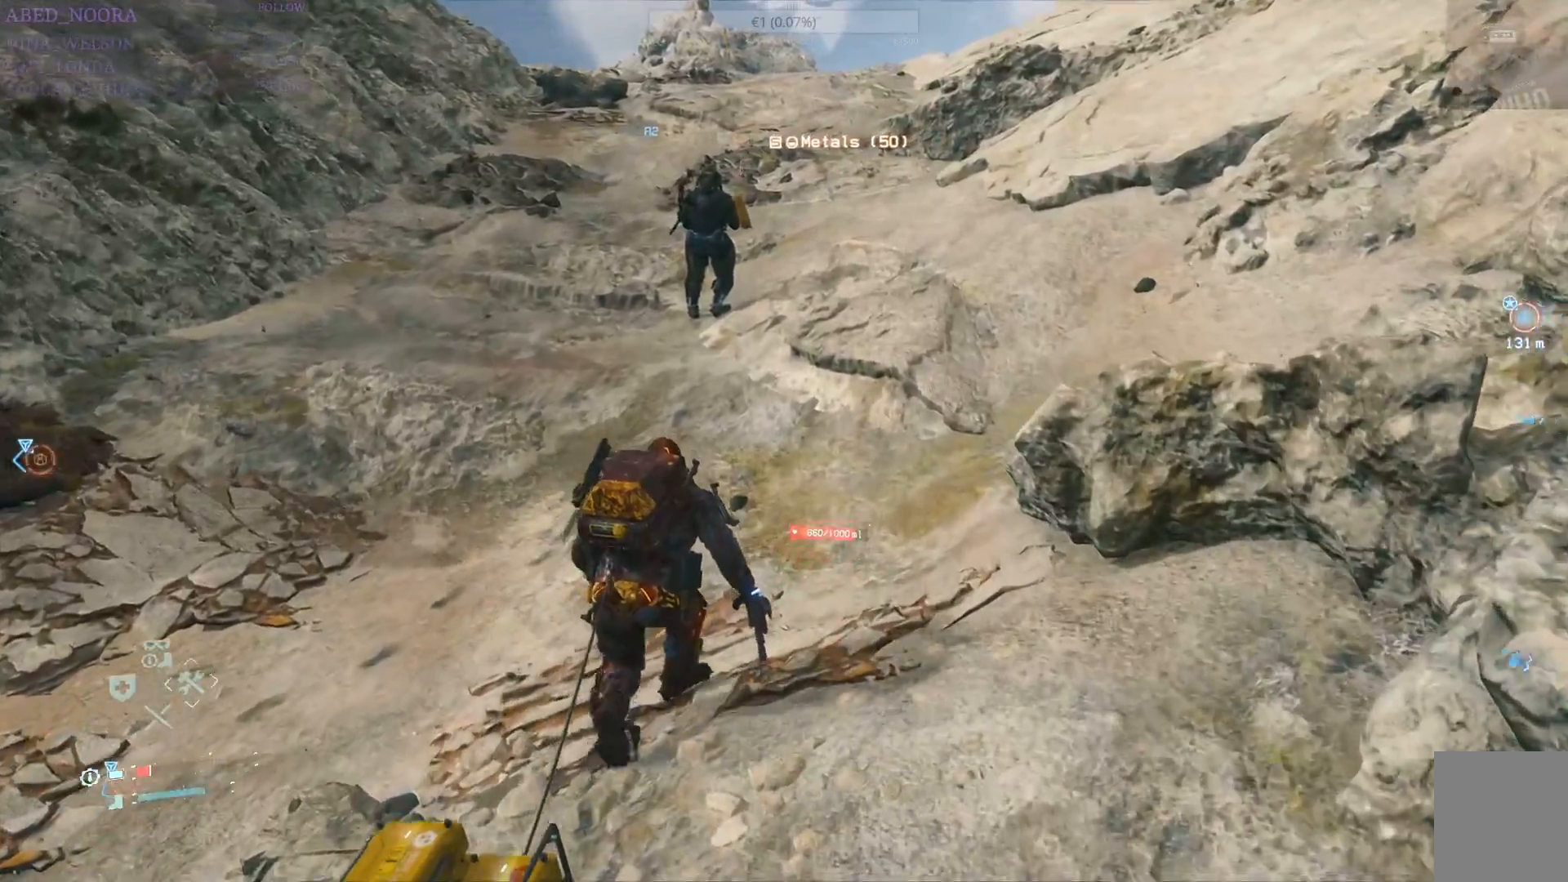
{"buttons": [], "left_stick": "up", "right_stick": "center", "events": []}
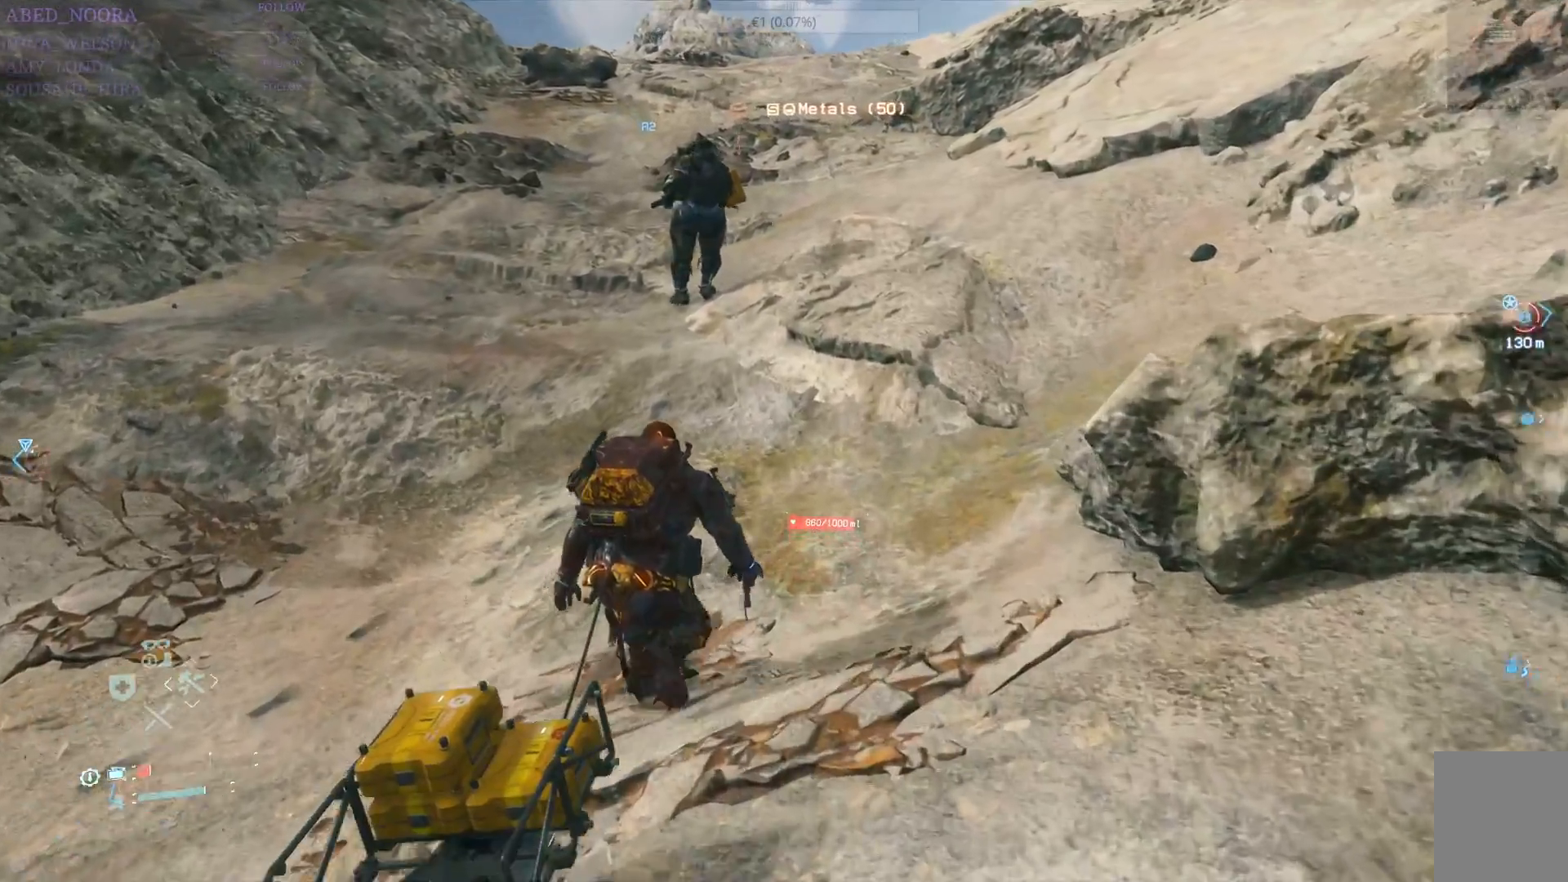
{"buttons": [], "left_stick": "up", "right_stick": "center", "events": []}
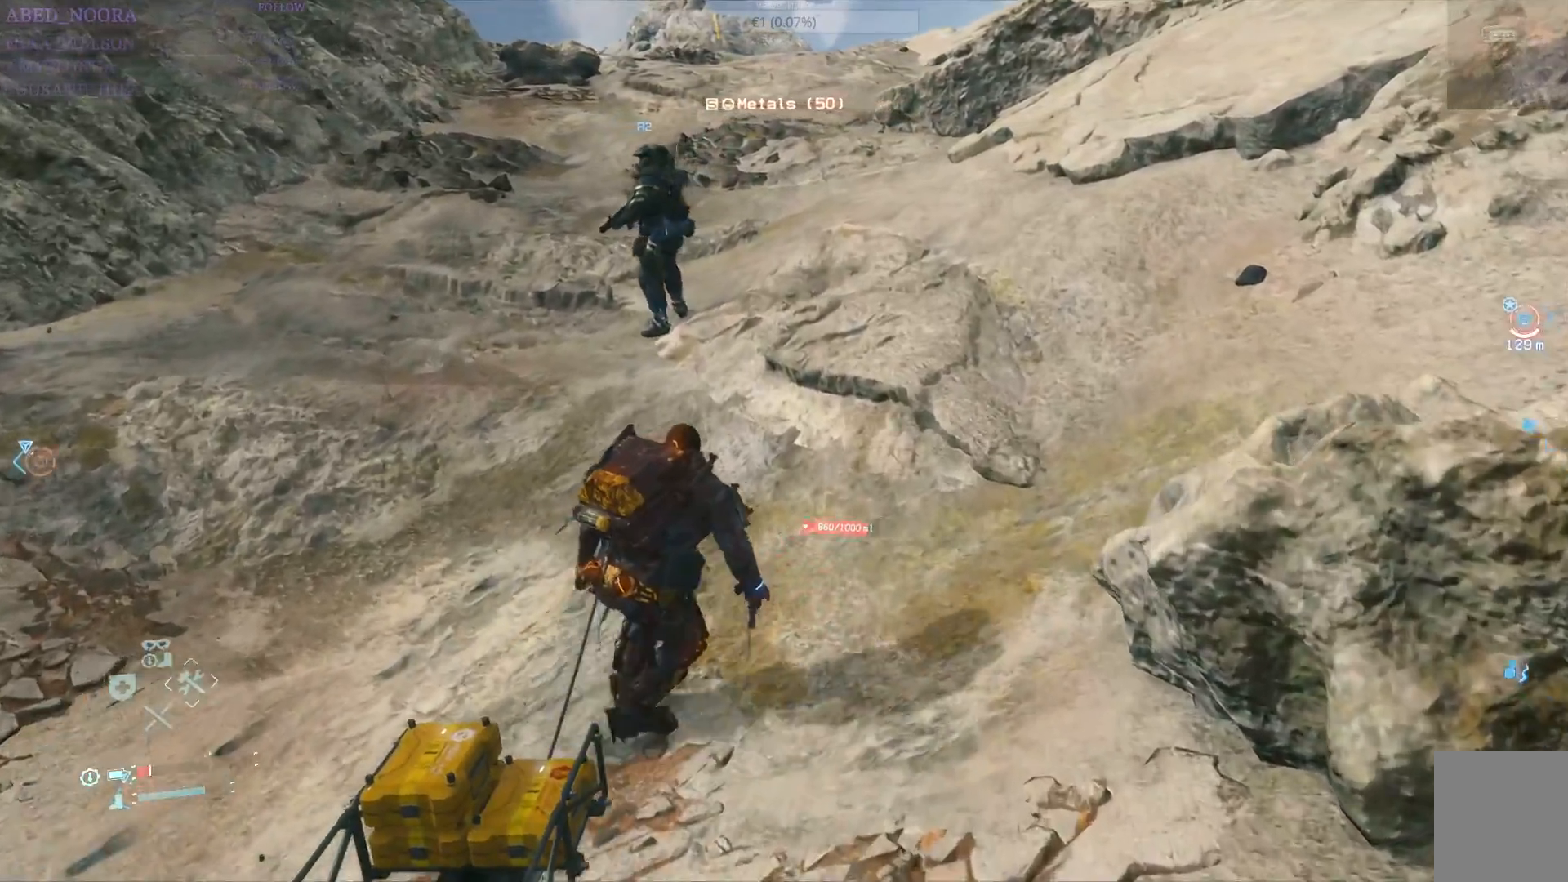
{"buttons": [], "left_stick": "up", "right_stick": "center", "events": []}